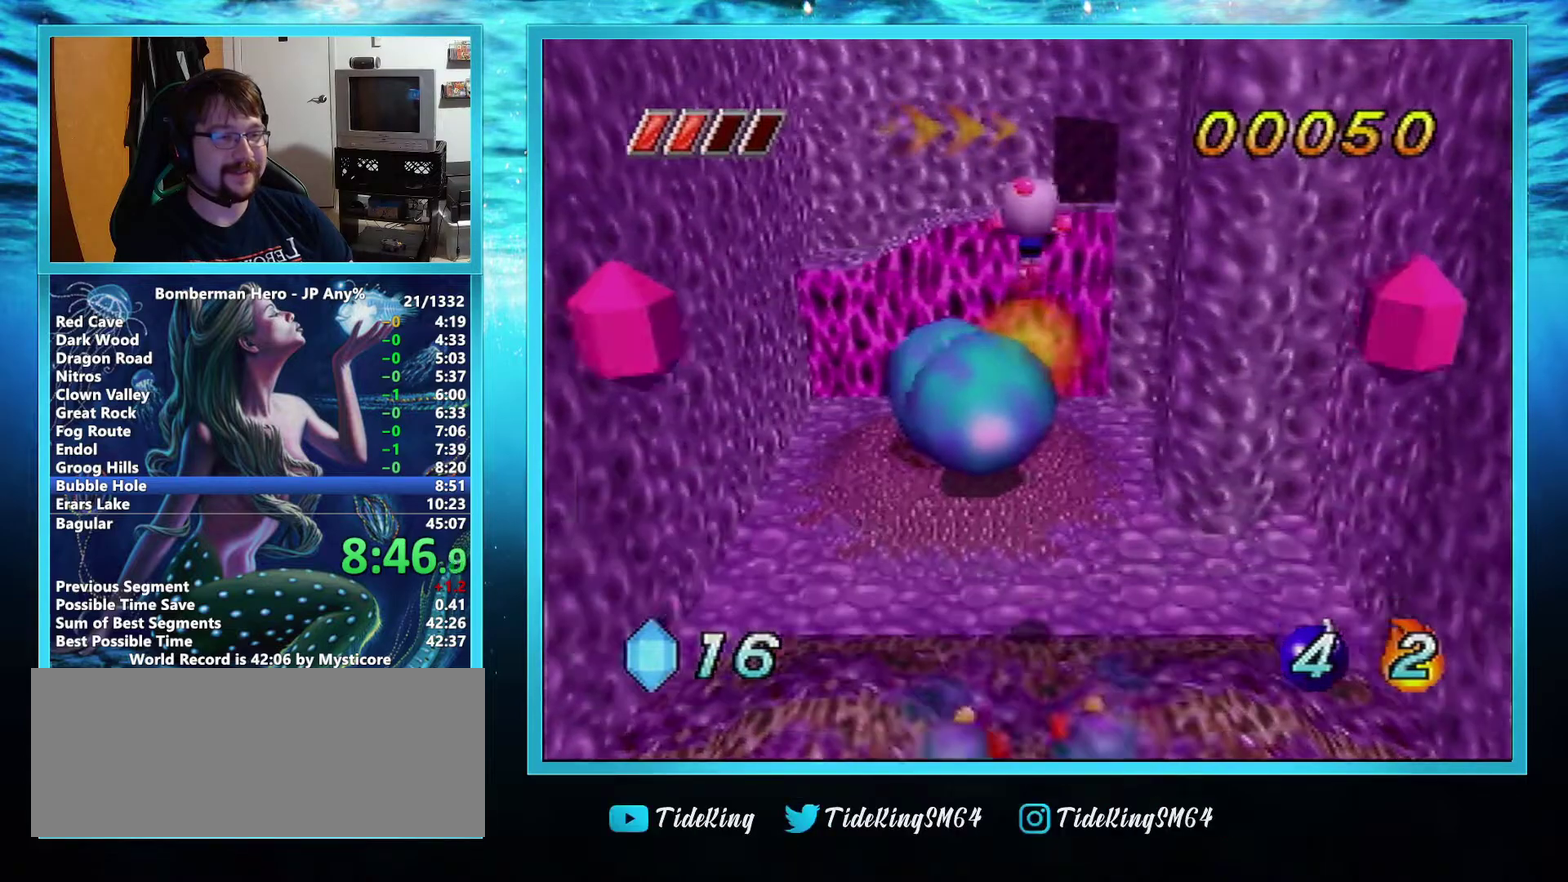
Gameplay with a controller (Nintendo layout); each line is a JSON object with the inputs held at the frame after it. "events" lists button and stick changes between this image and that frame as [ms after this image, input, new state], when the widget could be followed in between. Not read: L3 R3.
{"buttons": [], "left_stick": "up", "events": []}
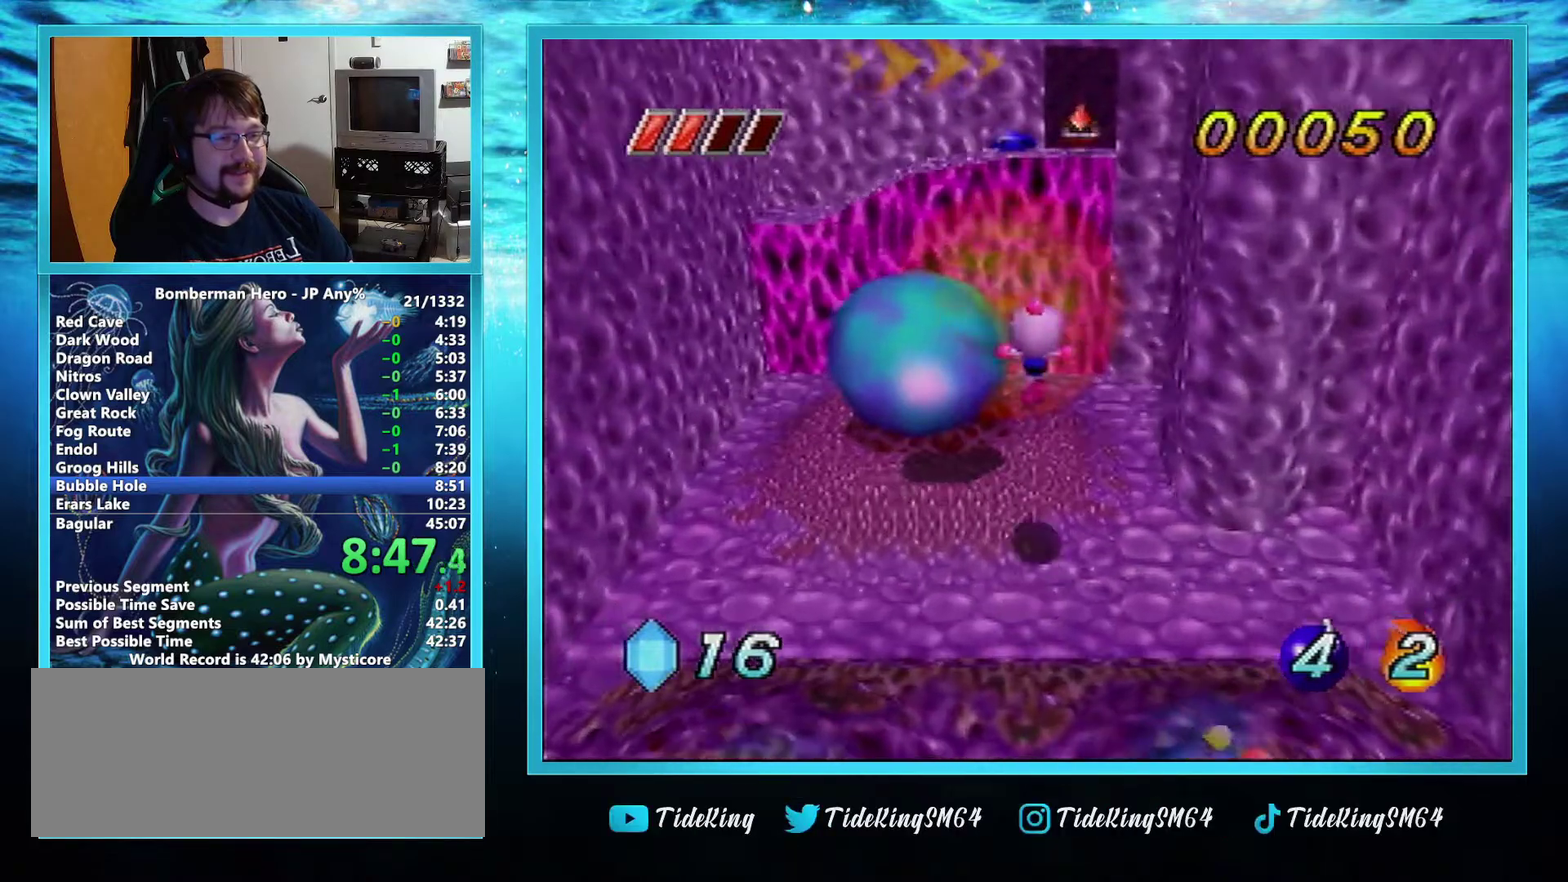
{"buttons": ["A"], "left_stick": "up", "events": [[467, "A", "down"]]}
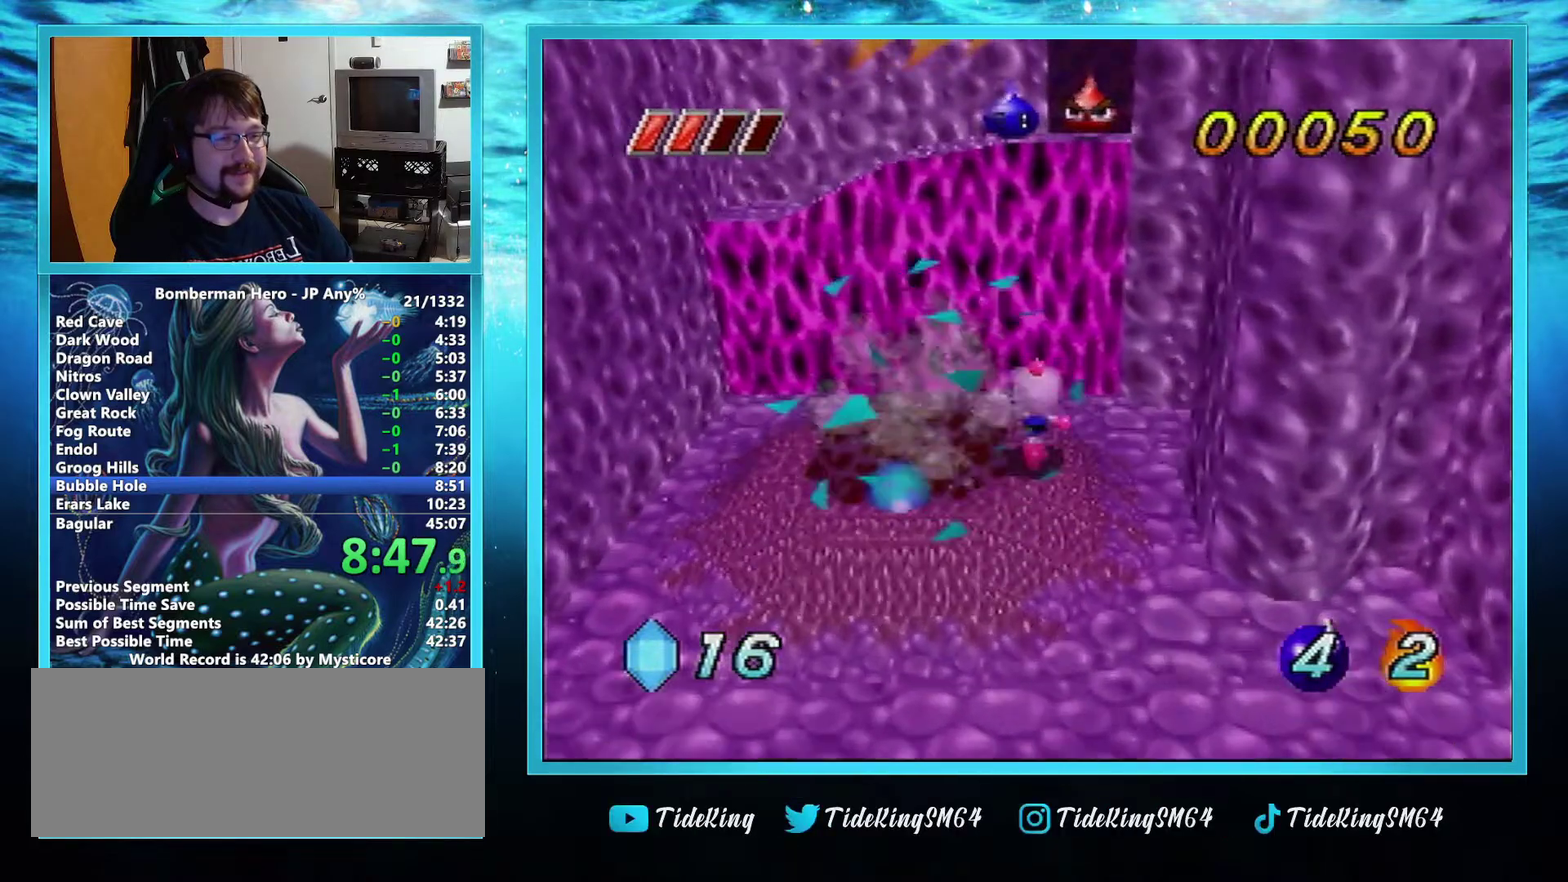
{"buttons": [], "left_stick": "up-right", "events": [[16, "left_stick", "up-right"], [450, "A", "up"]]}
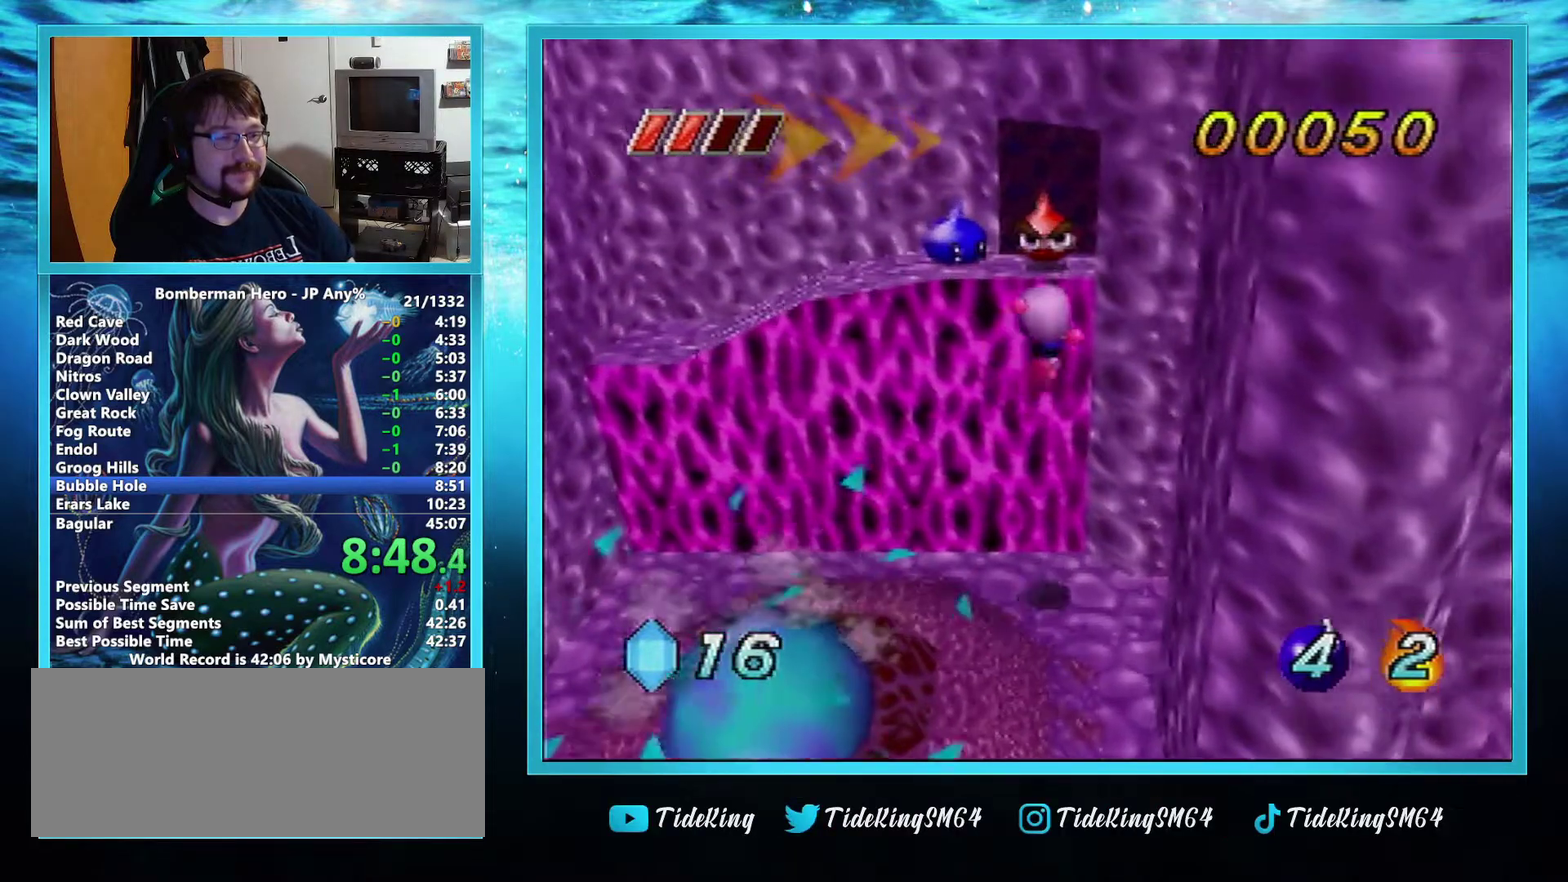
{"buttons": ["A"], "left_stick": "up-right", "events": [[50, "left_stick", "up"], [84, "A", "down"], [134, "A", "up"], [334, "A", "down"], [434, "left_stick", "up-right"]]}
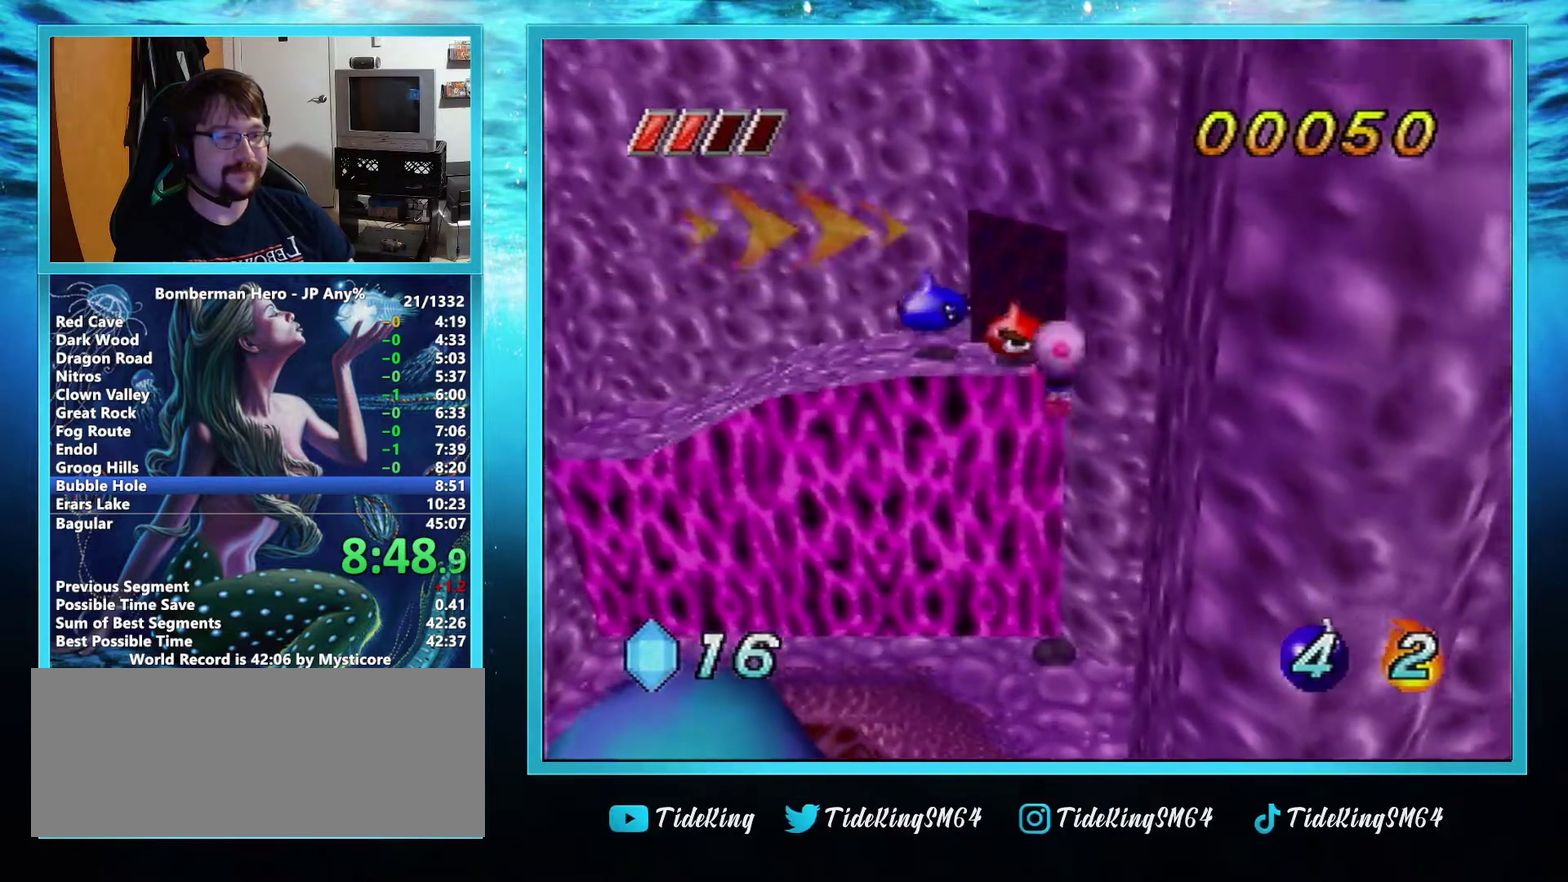
{"buttons": [], "left_stick": "up-right", "events": [[17, "A", "up"]]}
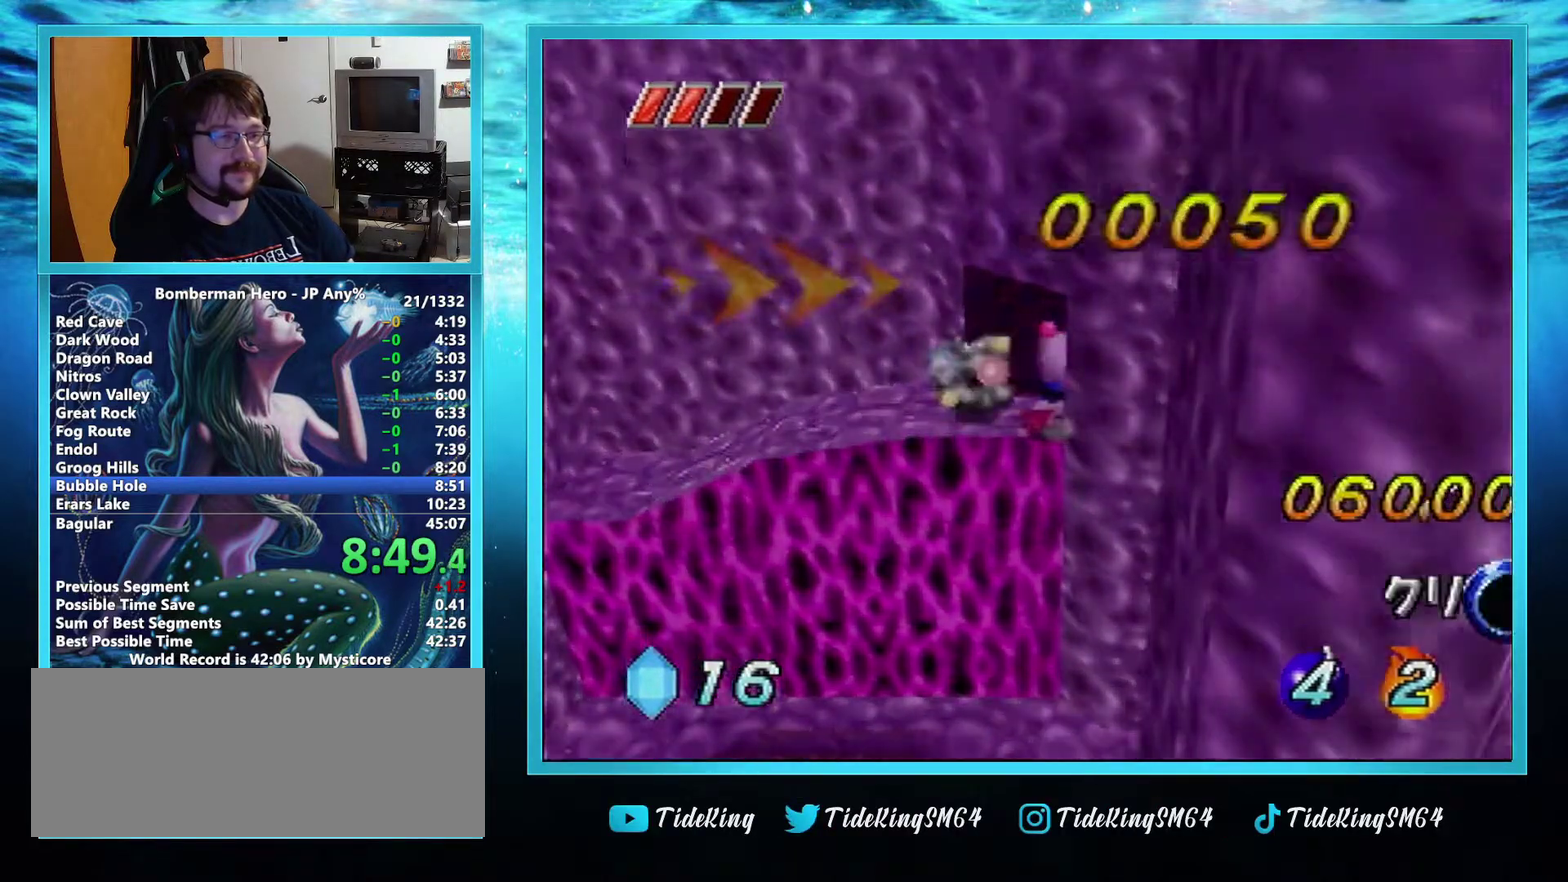
{"buttons": [], "left_stick": "center", "events": [[67, "left_stick", "center"]]}
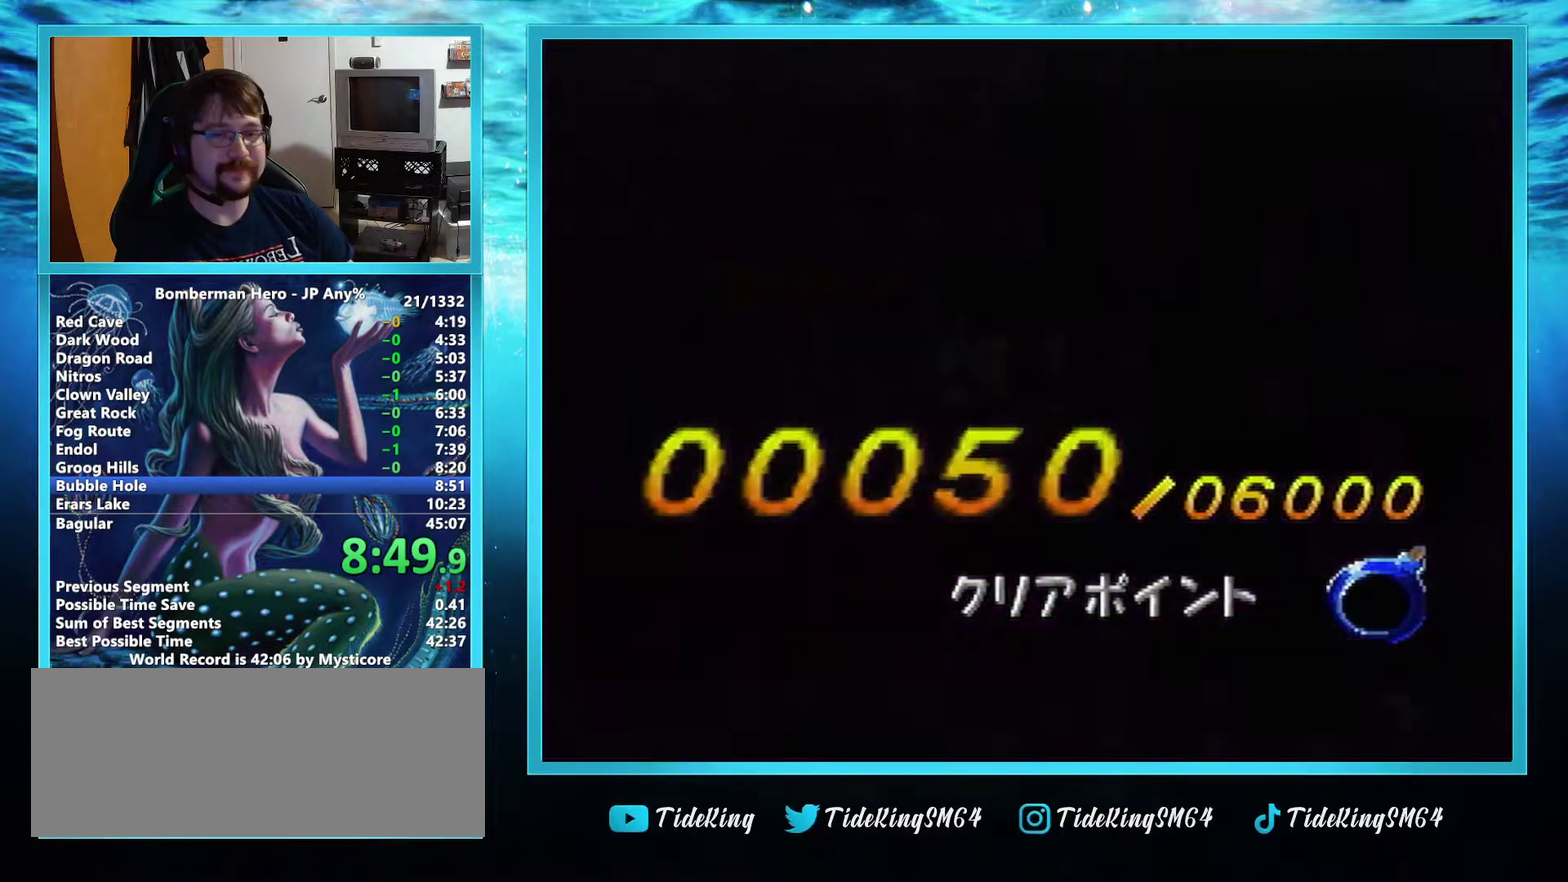
{"buttons": [], "left_stick": "center", "events": []}
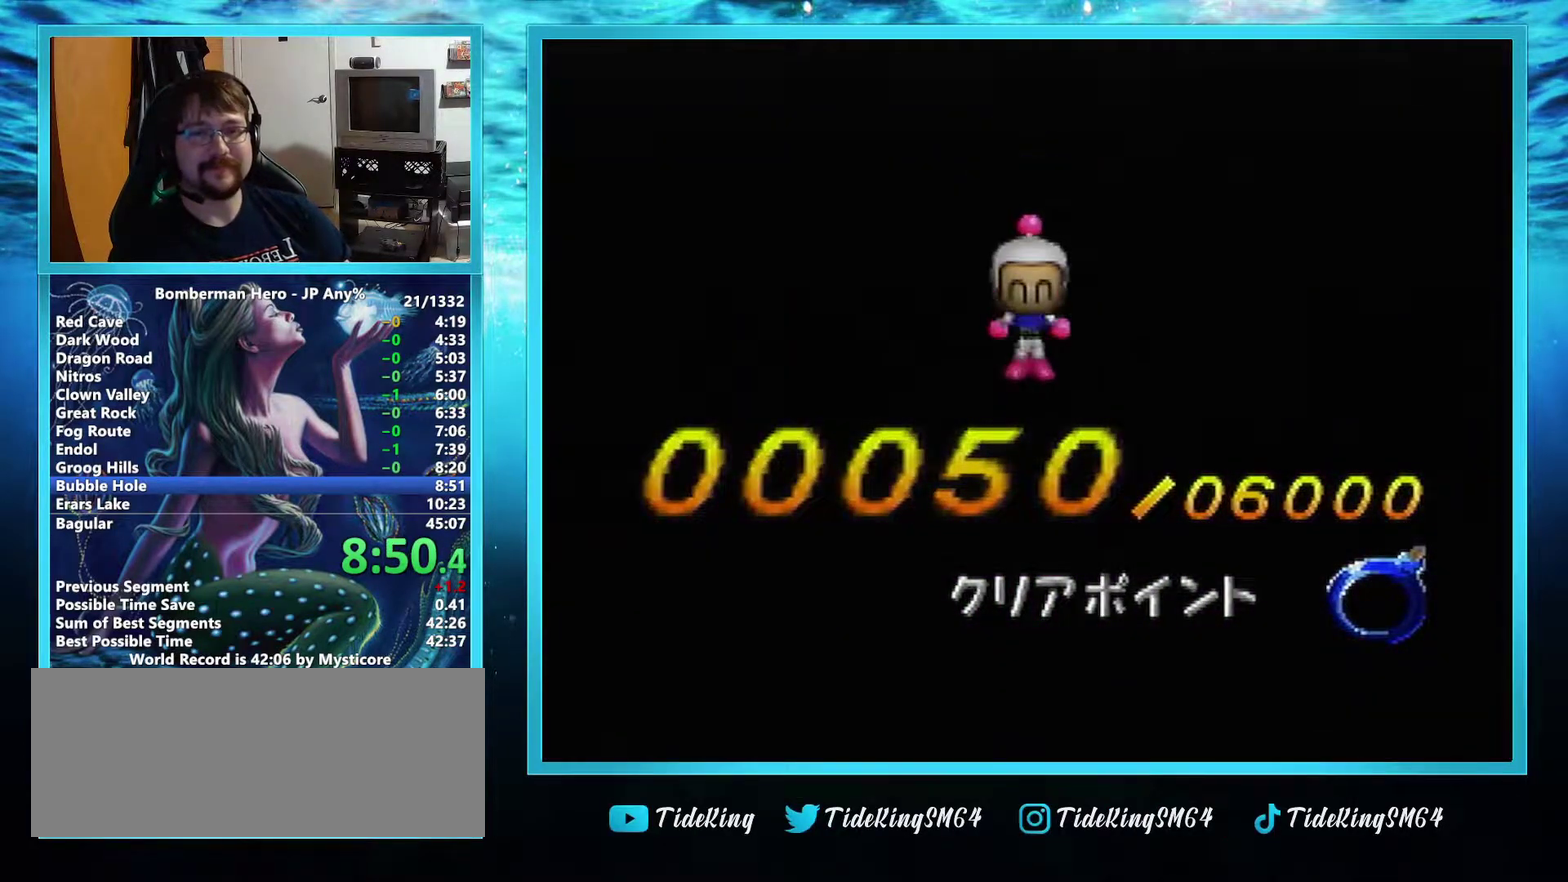
{"buttons": [], "left_stick": "center", "events": []}
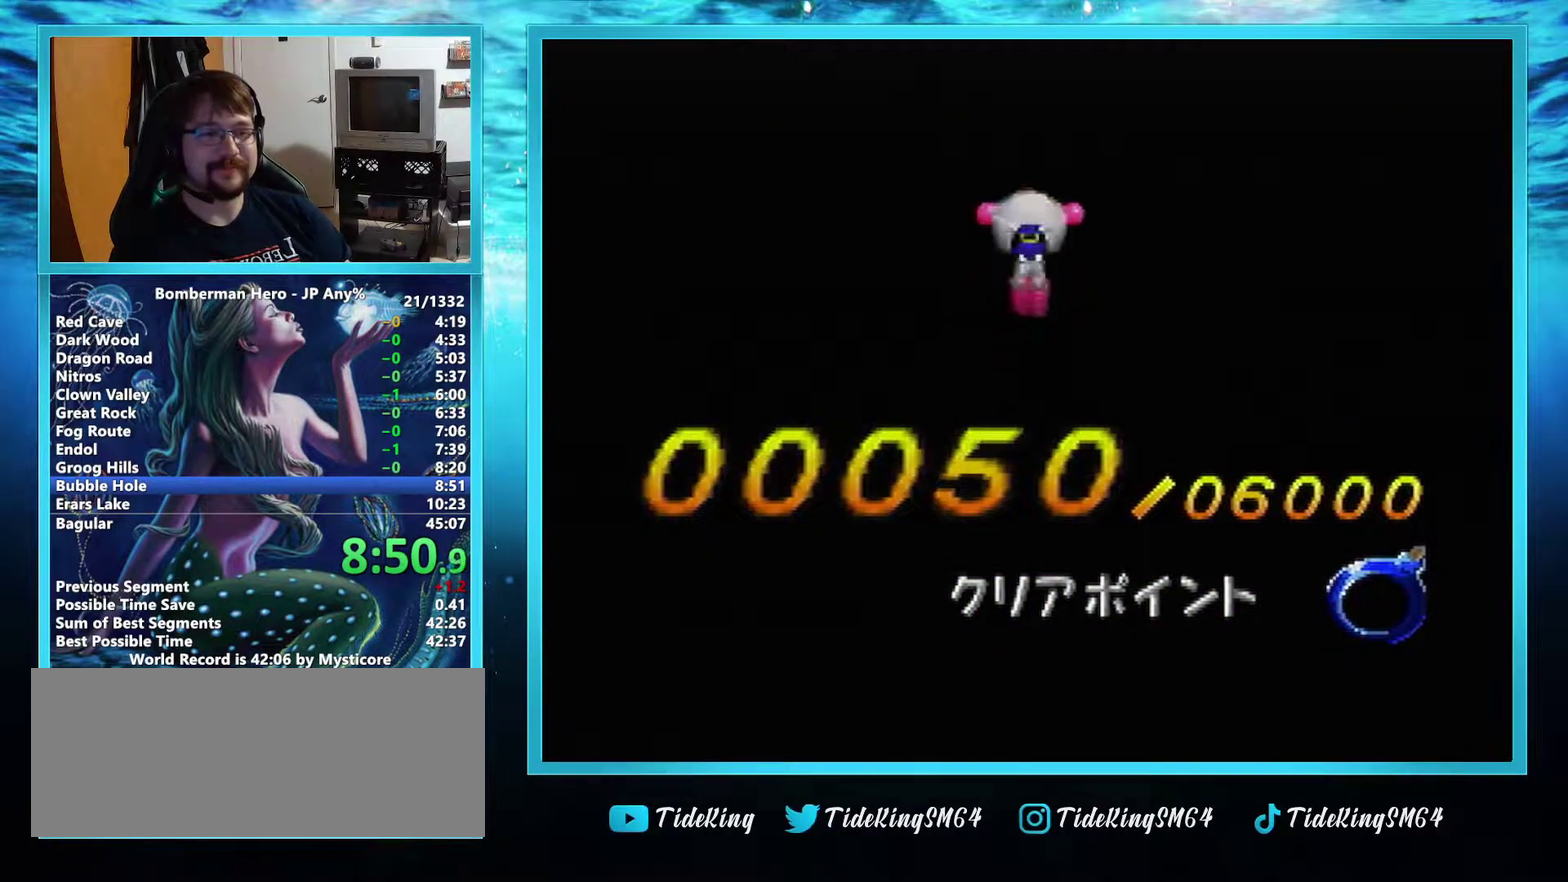
{"buttons": [], "left_stick": "center", "events": []}
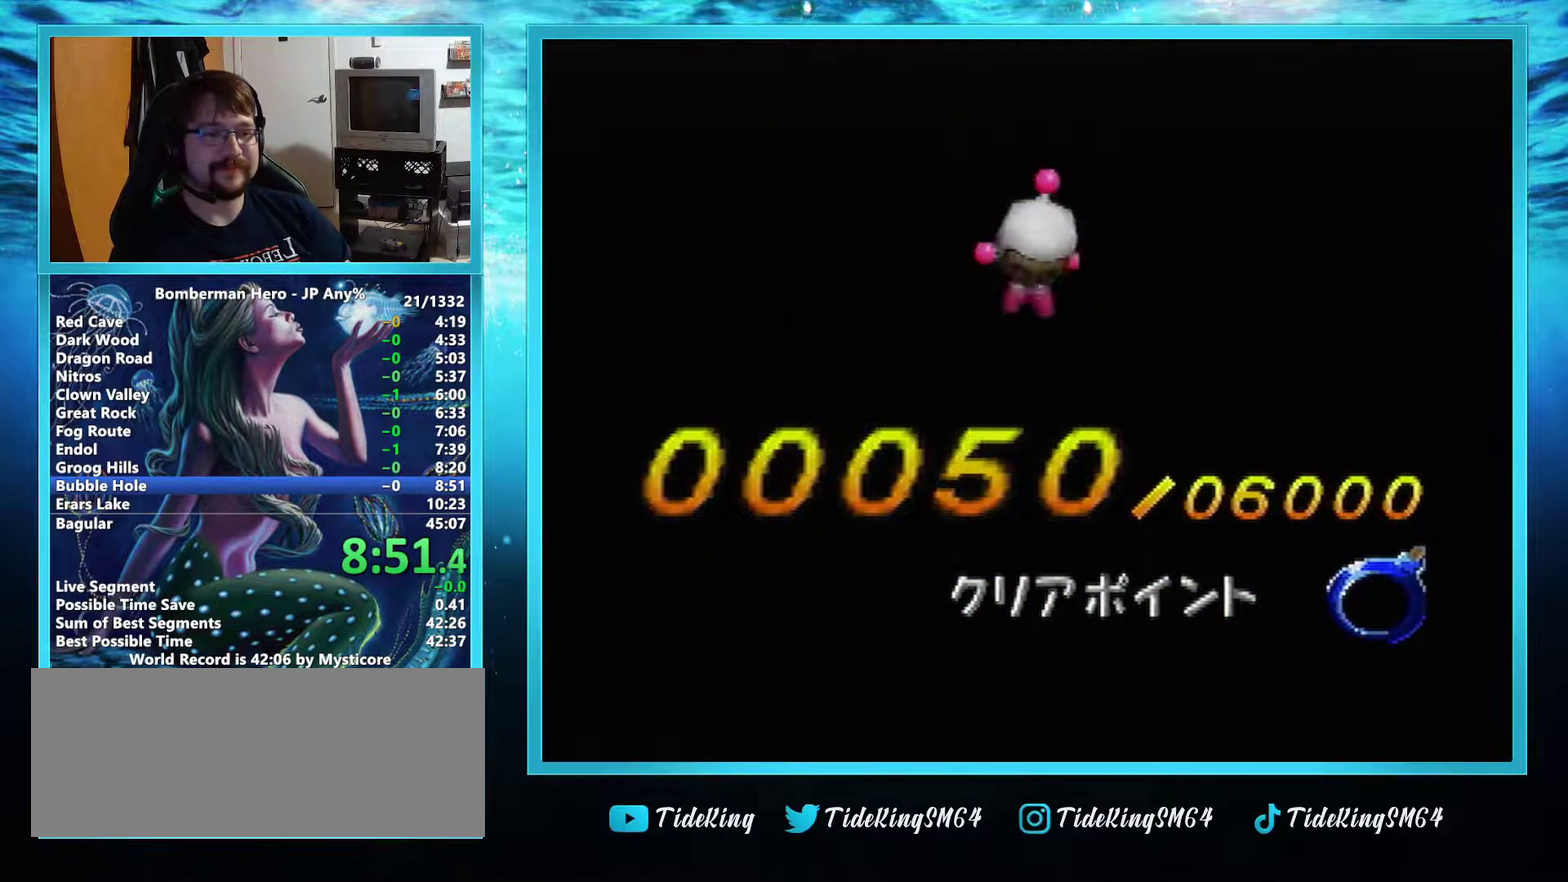
{"buttons": [], "left_stick": "center", "events": []}
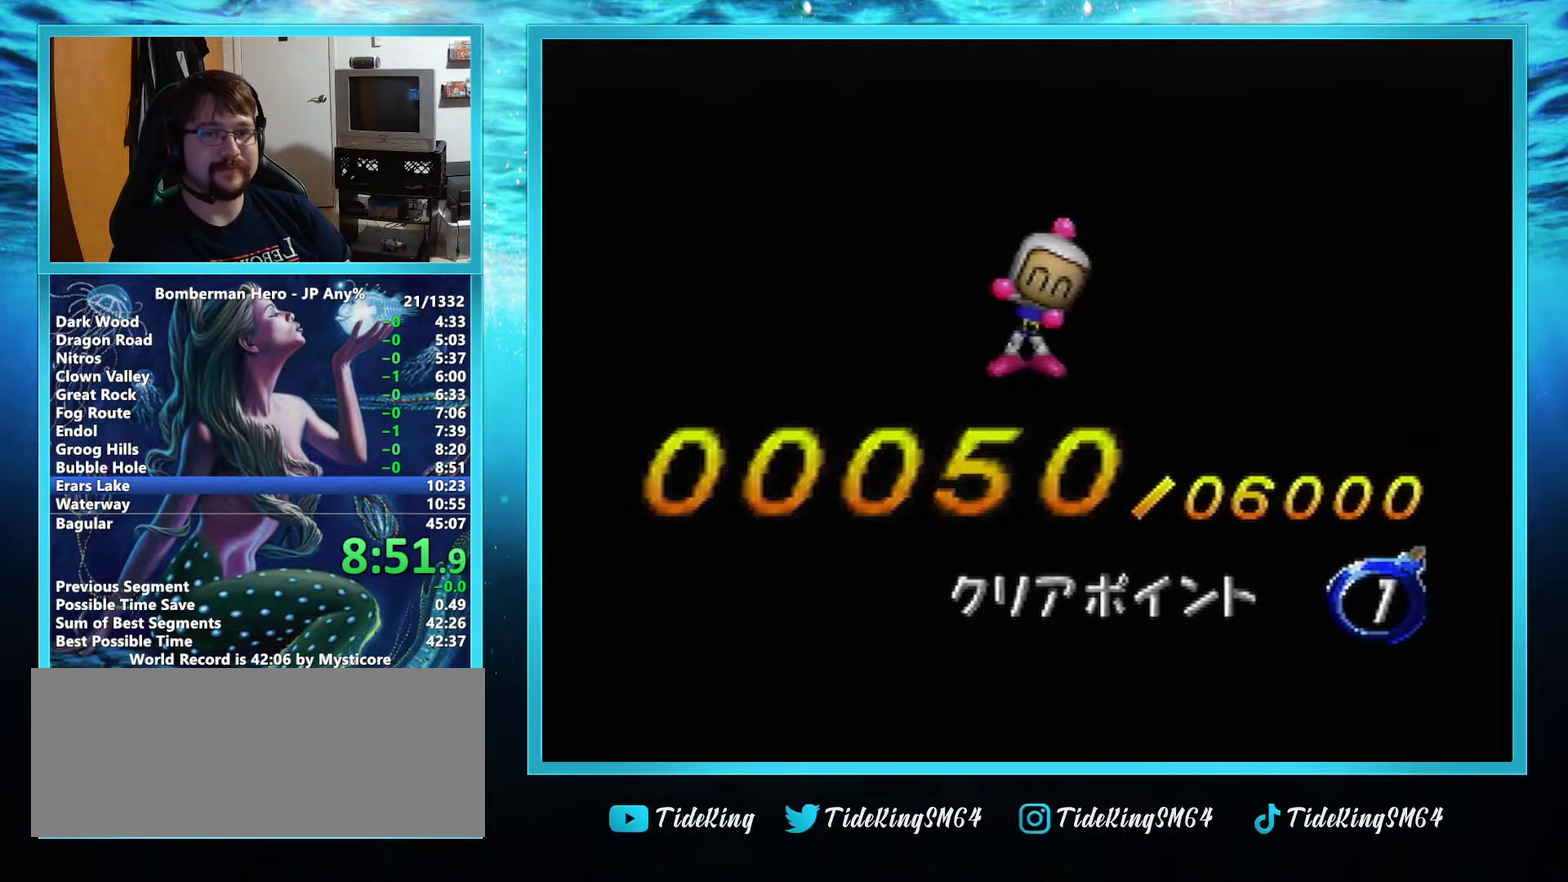
{"buttons": [], "left_stick": "center", "events": []}
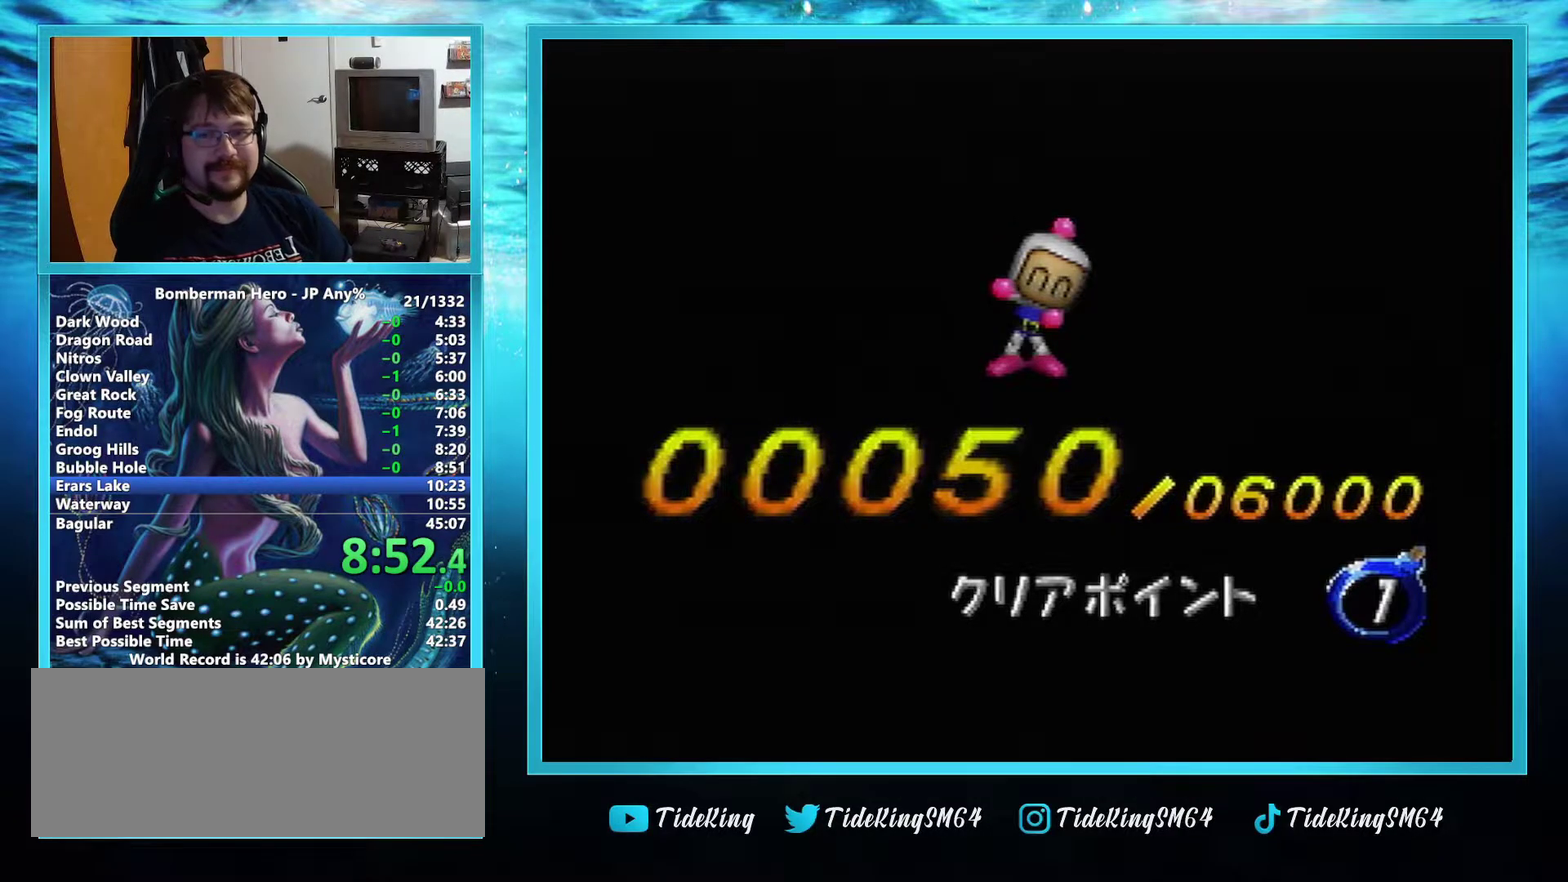
{"buttons": [], "left_stick": "center", "events": []}
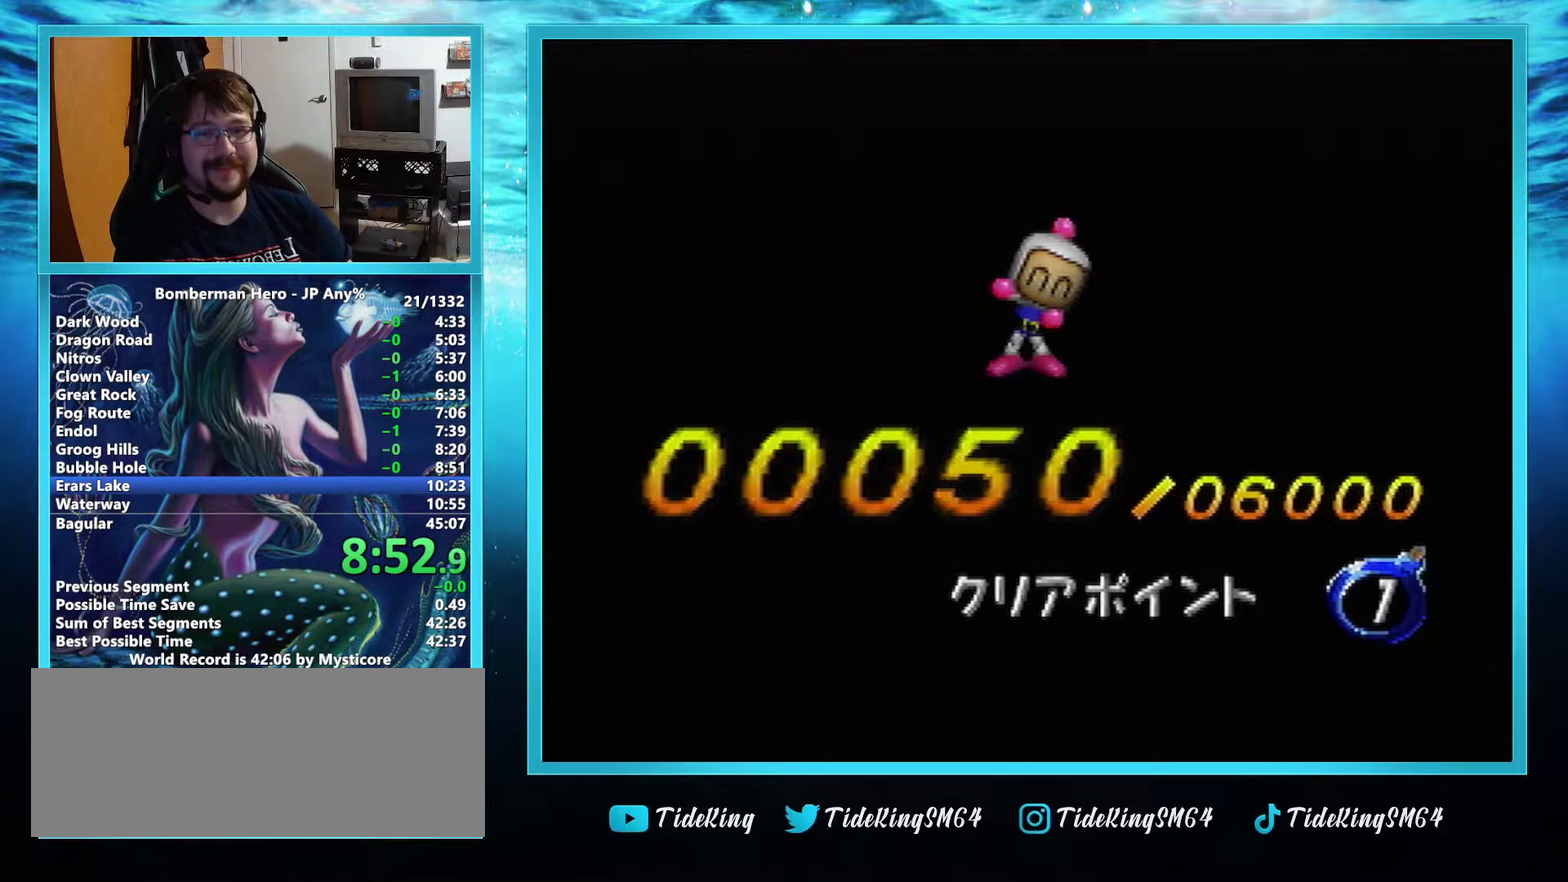
{"buttons": [], "left_stick": "center", "events": []}
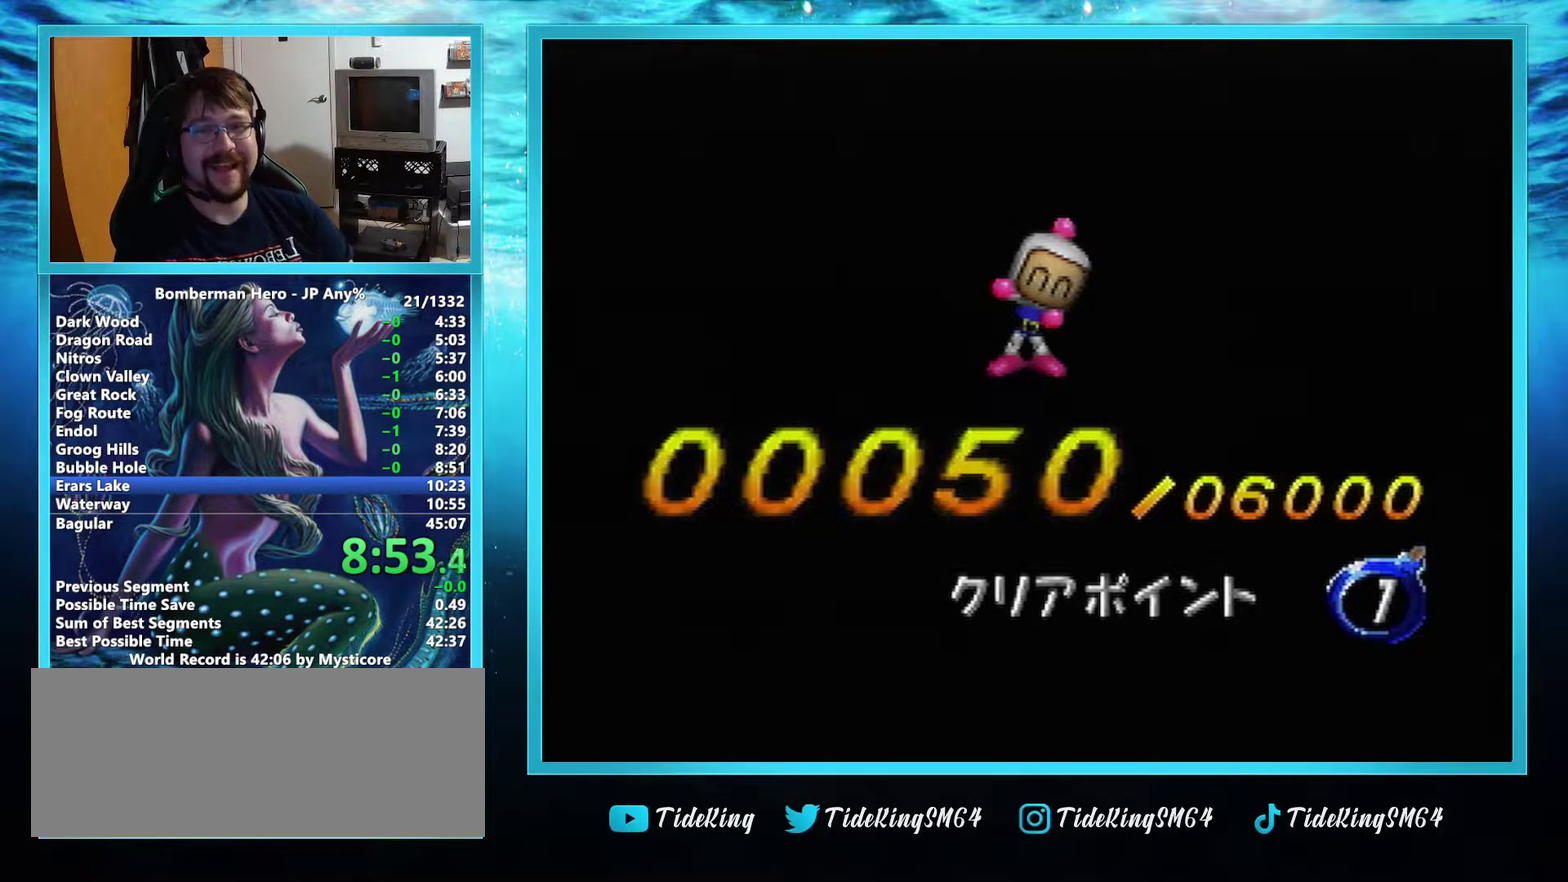
{"buttons": [], "left_stick": "center", "events": []}
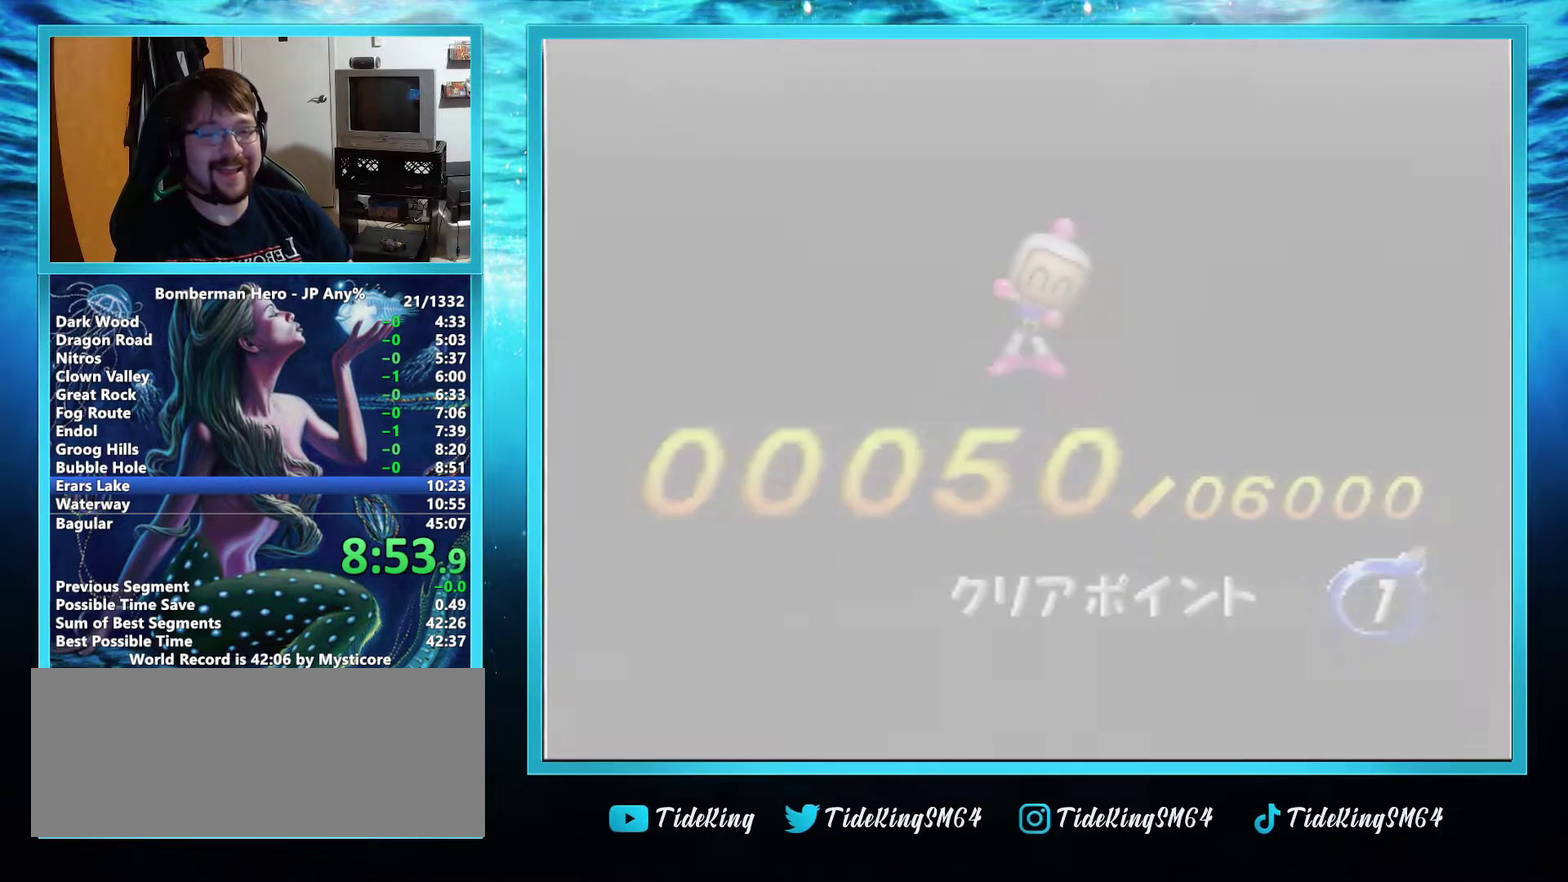
{"buttons": [], "left_stick": "center", "events": []}
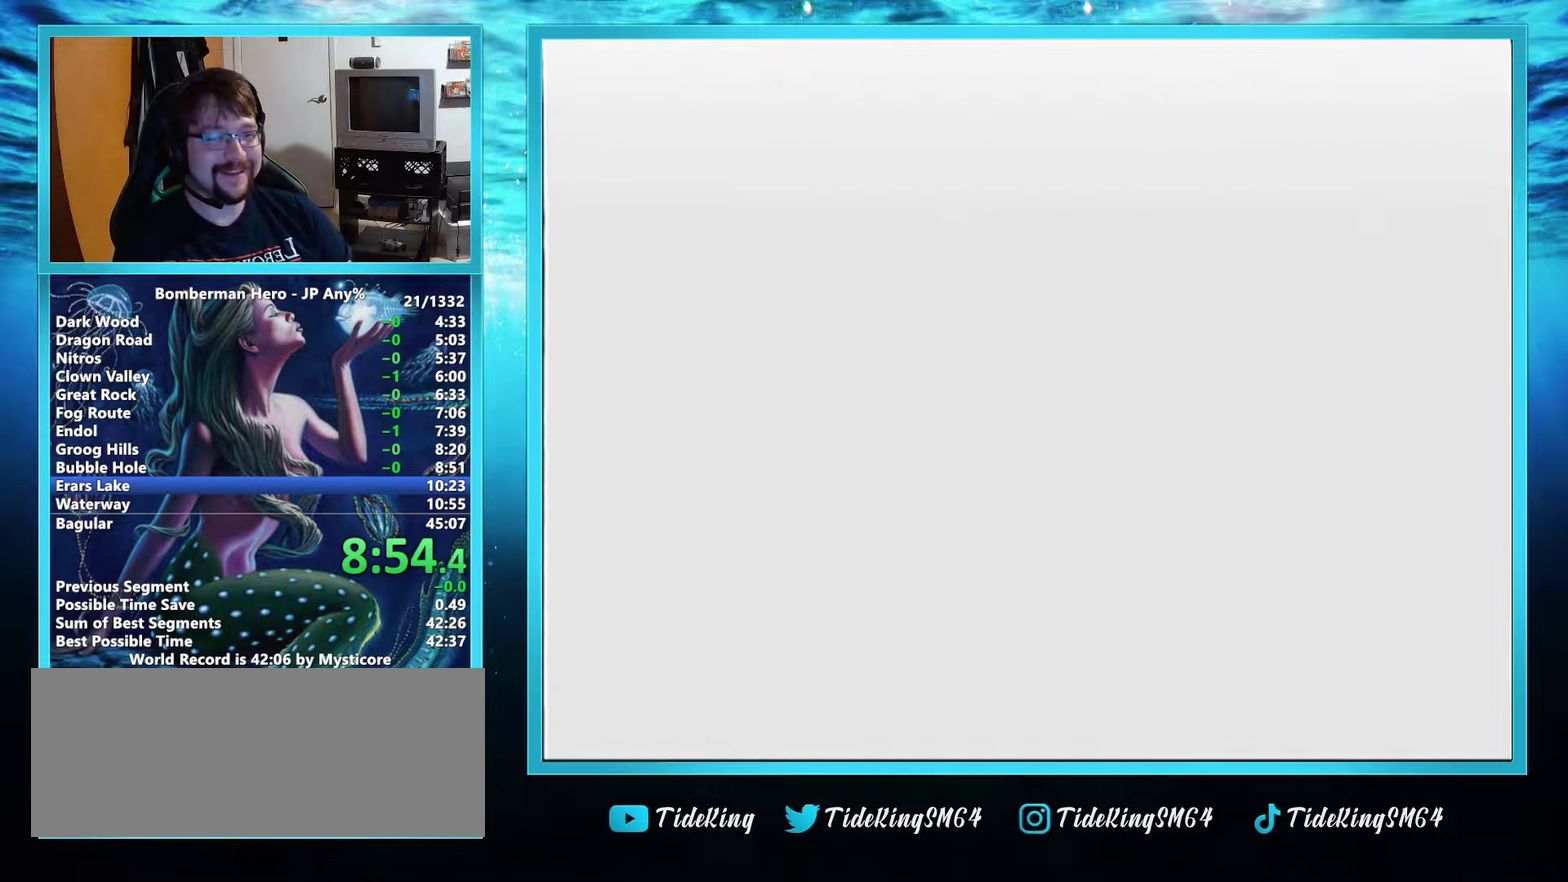
{"buttons": ["A"], "left_stick": "center", "events": [[367, "A", "down"]]}
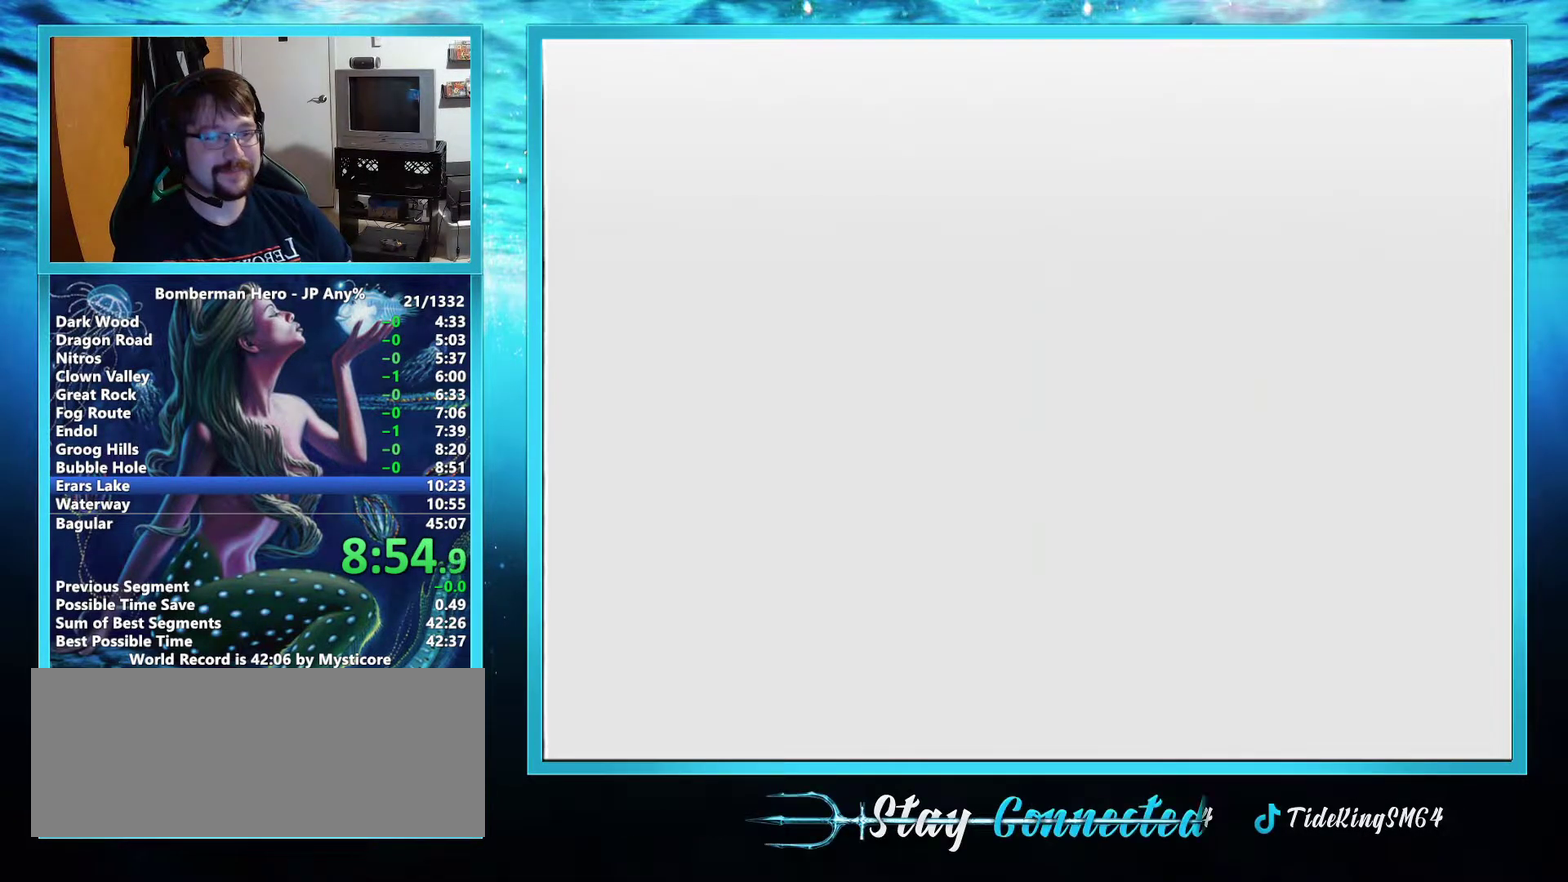
{"buttons": [], "left_stick": "center", "events": [[150, "A", "up"]]}
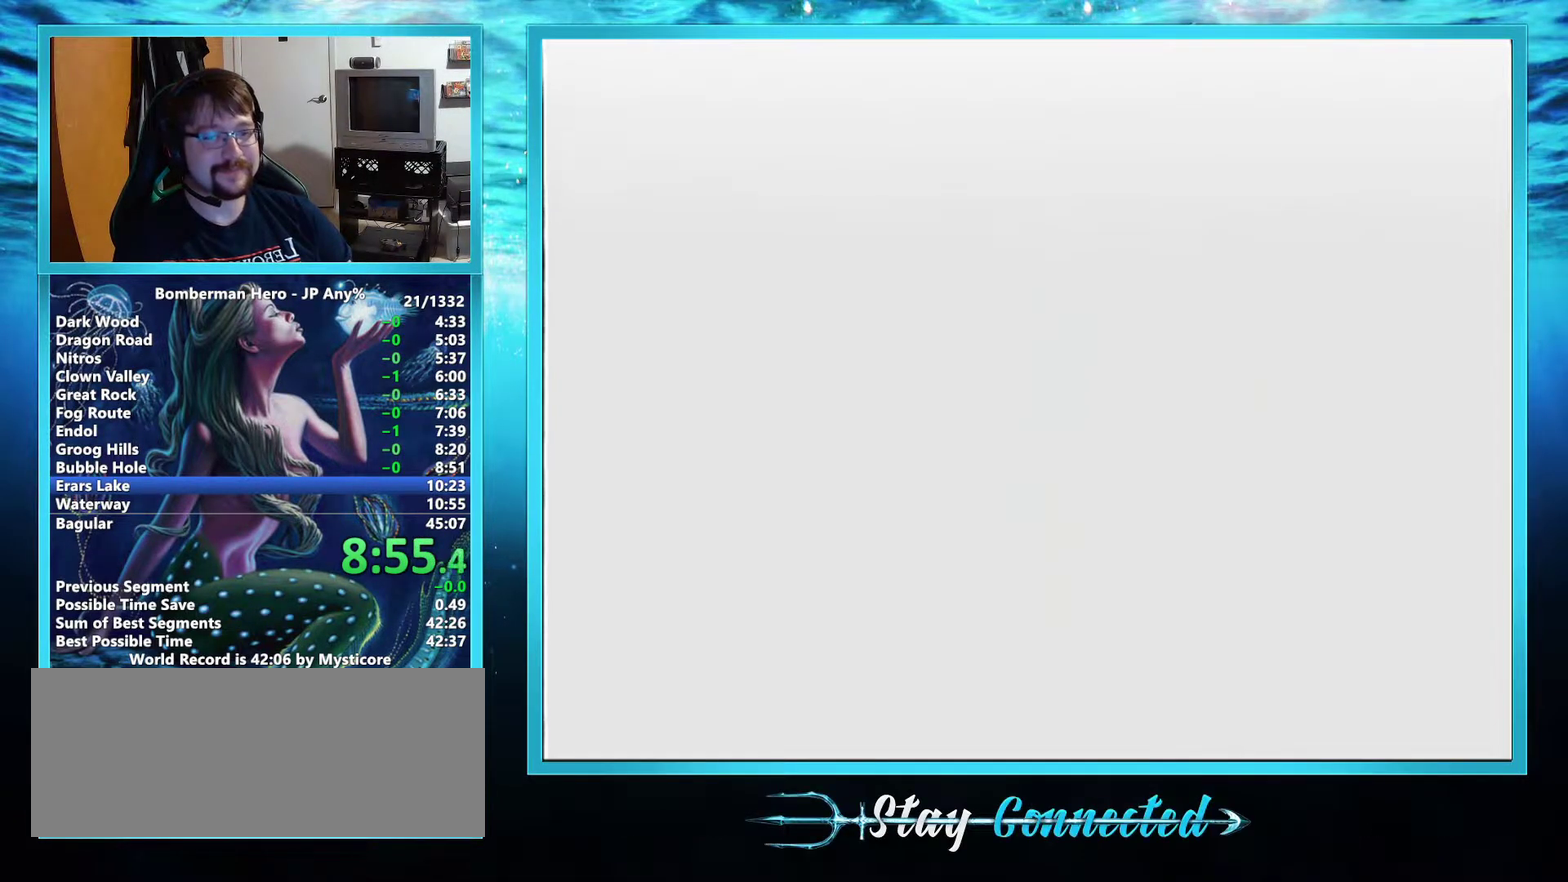
{"buttons": ["L2"], "left_stick": "center", "events": [[83, "L2", "down"], [183, "L2", "up"], [267, "L2", "down"], [333, "L2", "up"], [383, "L2", "down"], [433, "L2", "up"], [483, "L2", "down"]]}
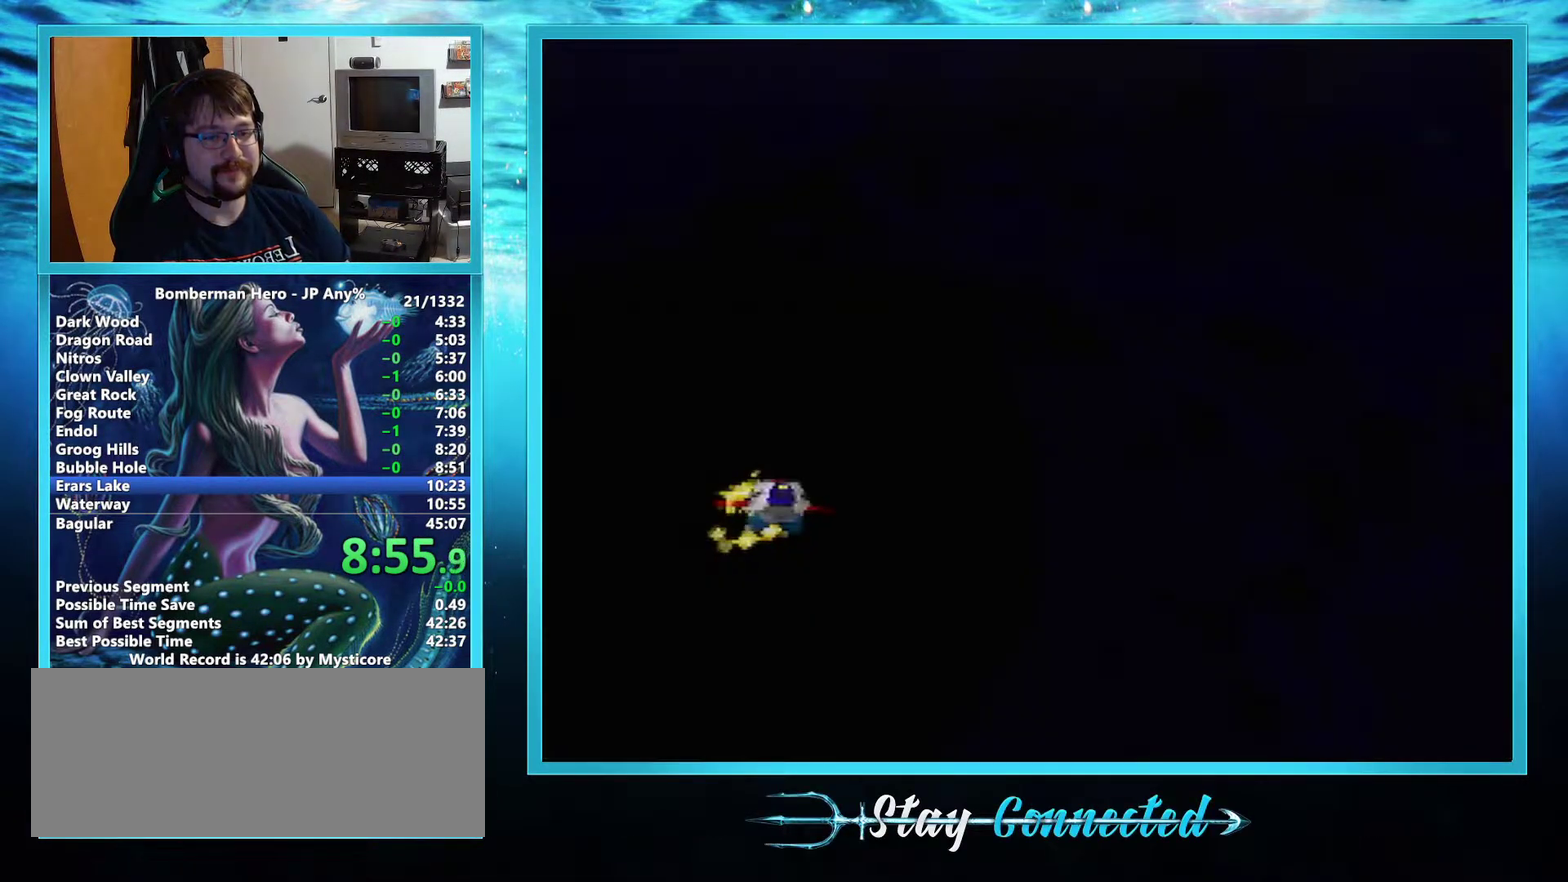
{"buttons": [], "left_stick": "center", "events": [[50, "L2", "up"], [134, "L2", "down"], [200, "L2", "up"], [250, "L2", "down"], [367, "L2", "up"]]}
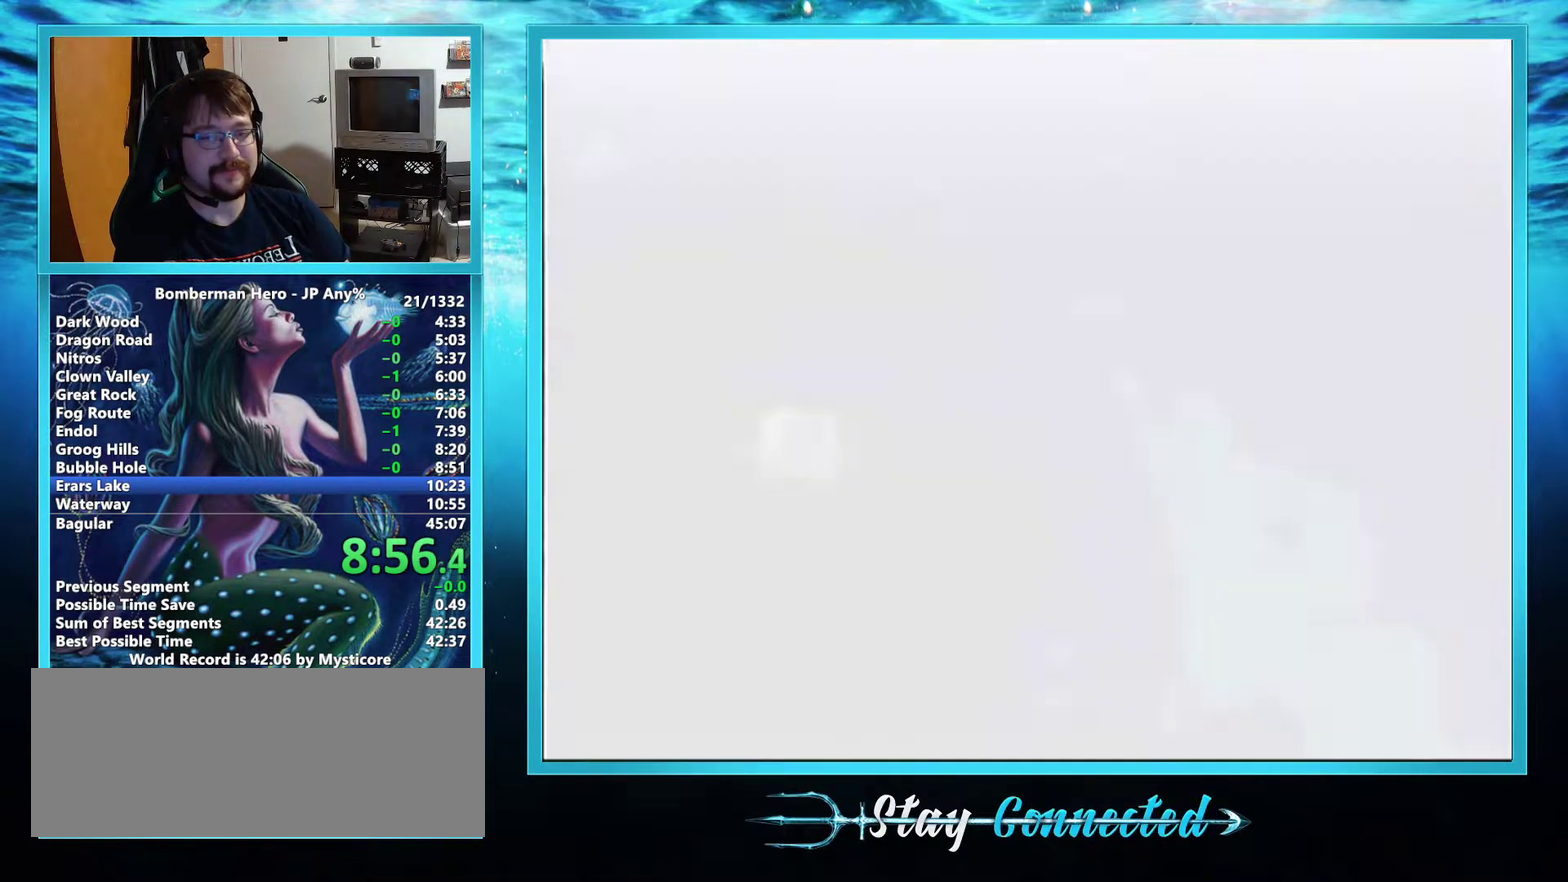
{"buttons": ["A"], "left_stick": "center", "events": [[33, "A", "down"]]}
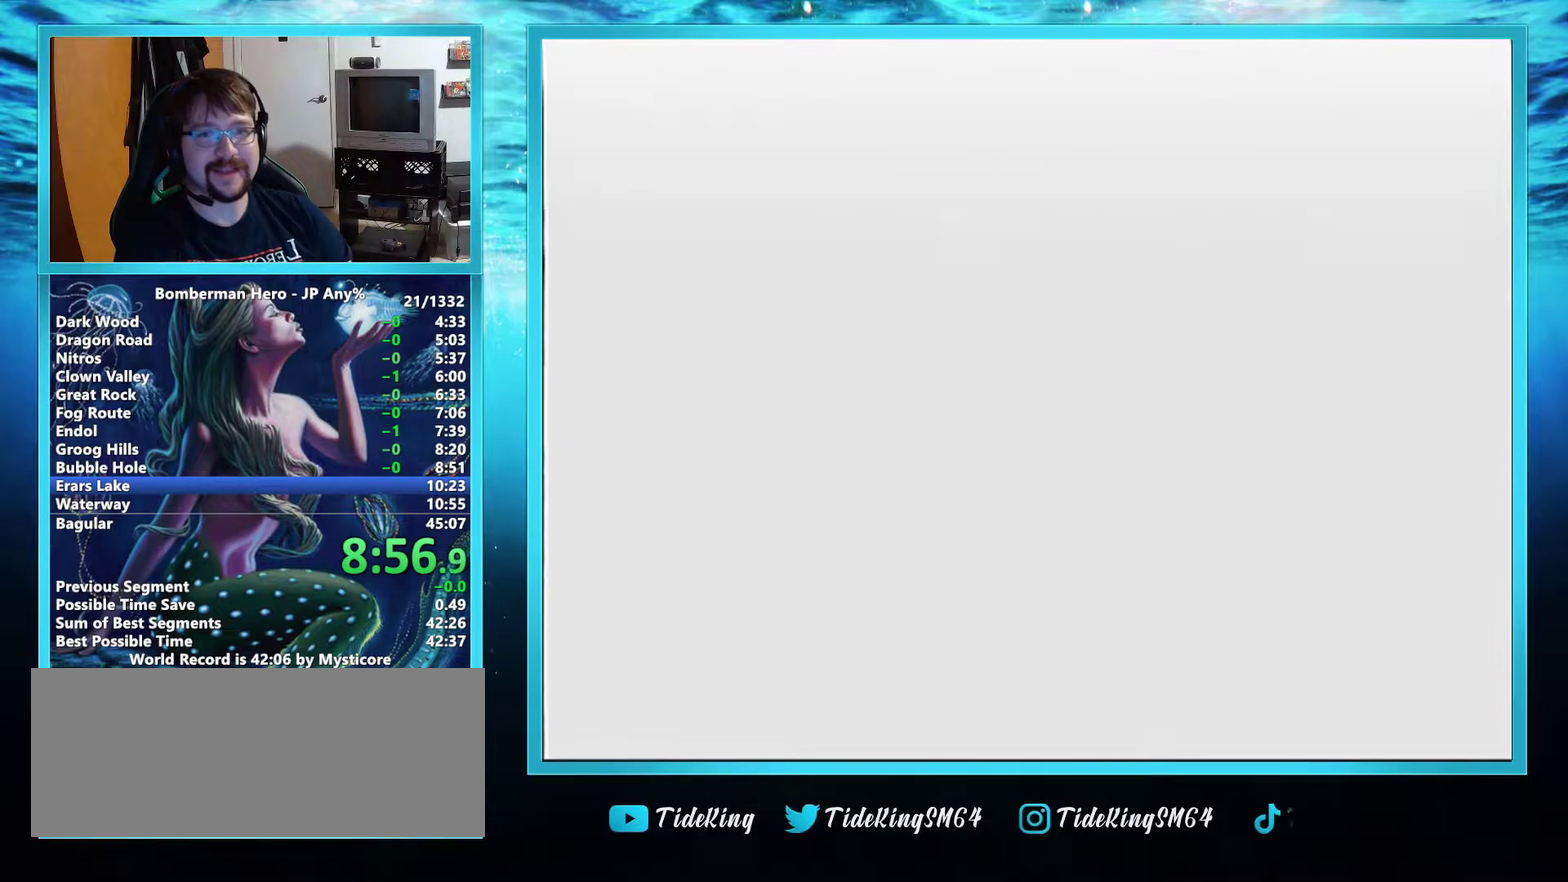
{"buttons": ["A"], "left_stick": "center", "events": []}
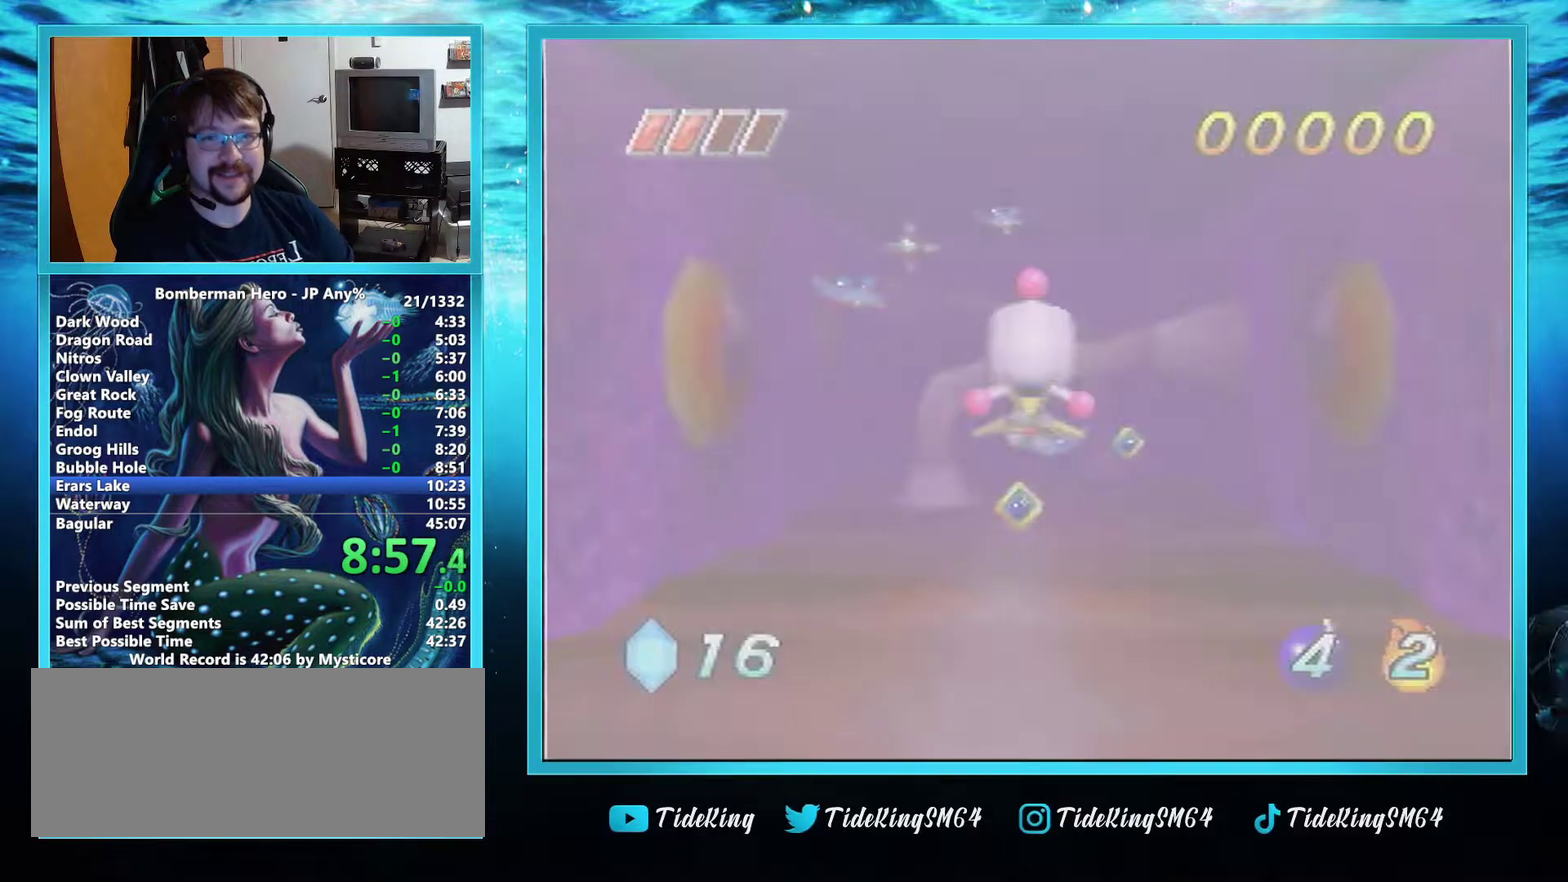
{"buttons": ["A"], "left_stick": "center", "events": []}
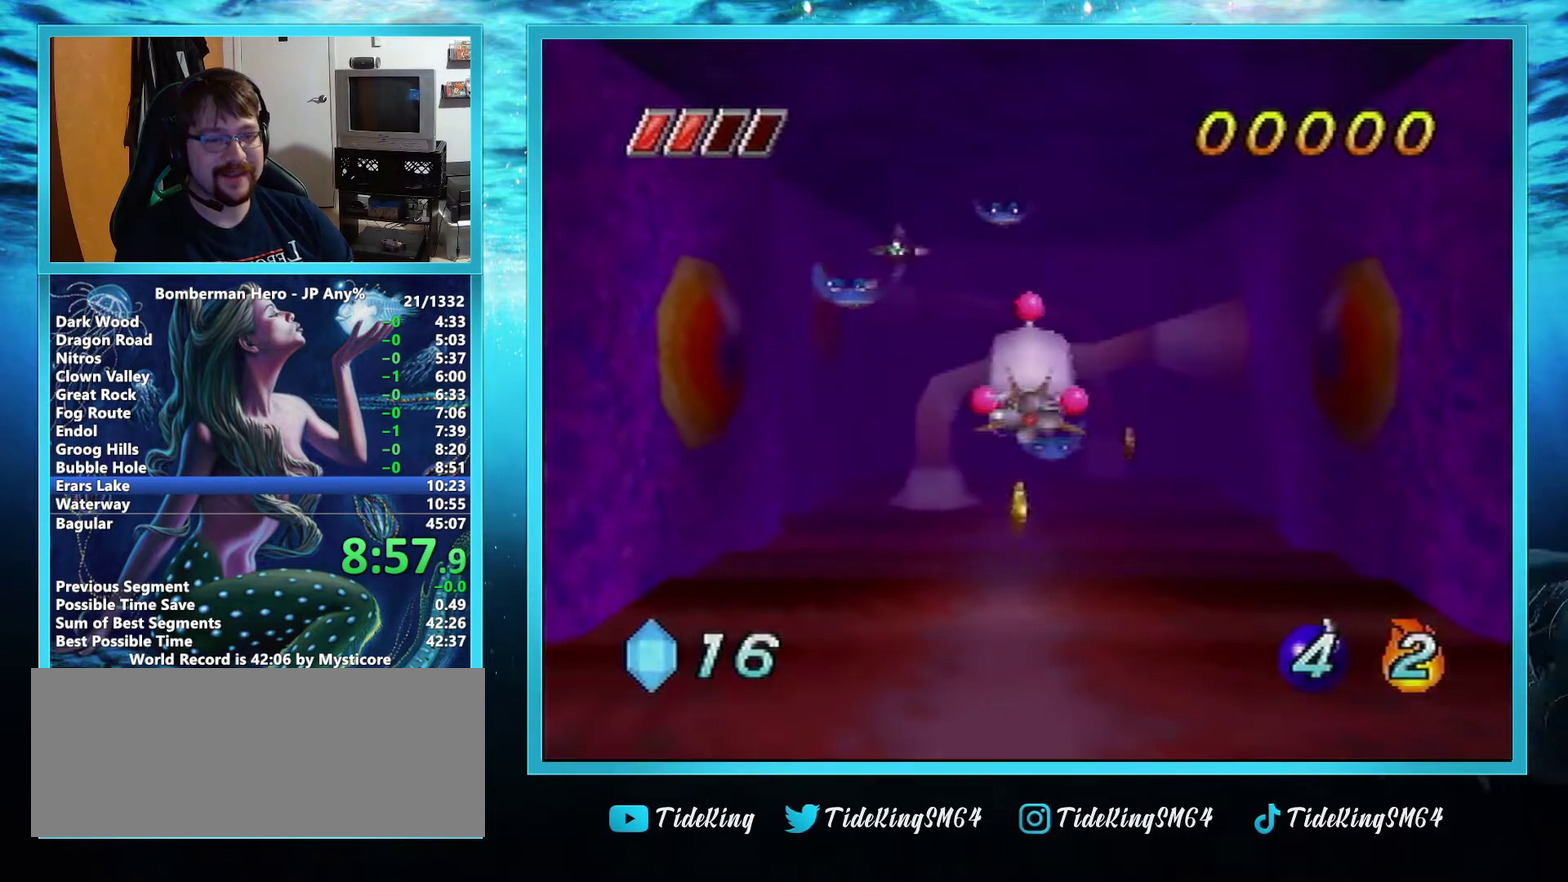
{"buttons": ["A"], "left_stick": "center", "events": [[117, "left_stick", "down"], [267, "left_stick", "center"]]}
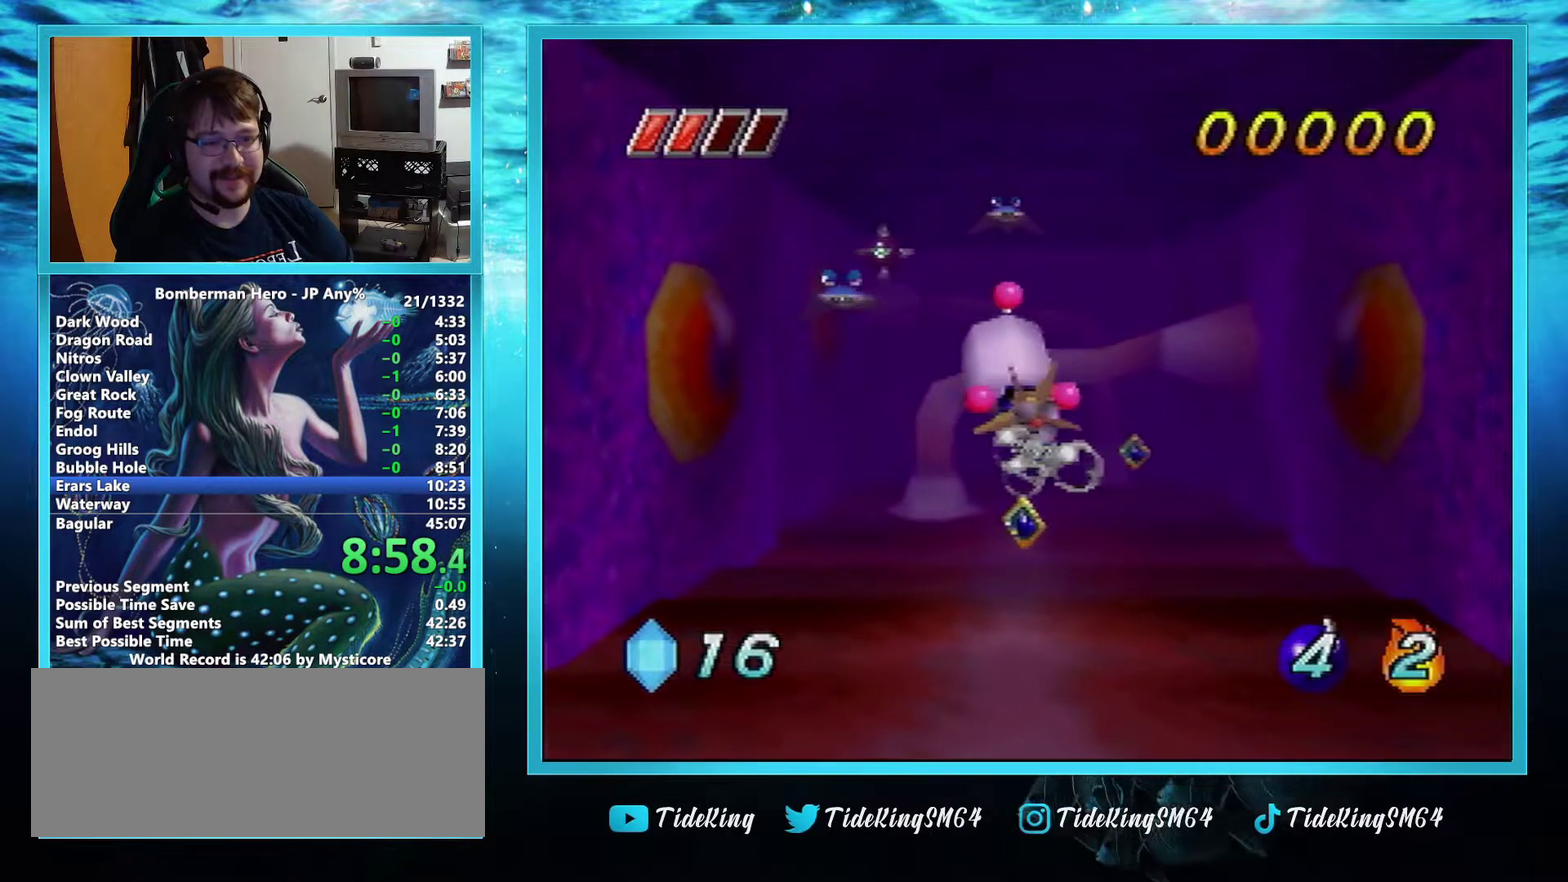
{"buttons": ["A"], "left_stick": "center", "events": [[250, "left_stick", "down"], [367, "left_stick", "center"]]}
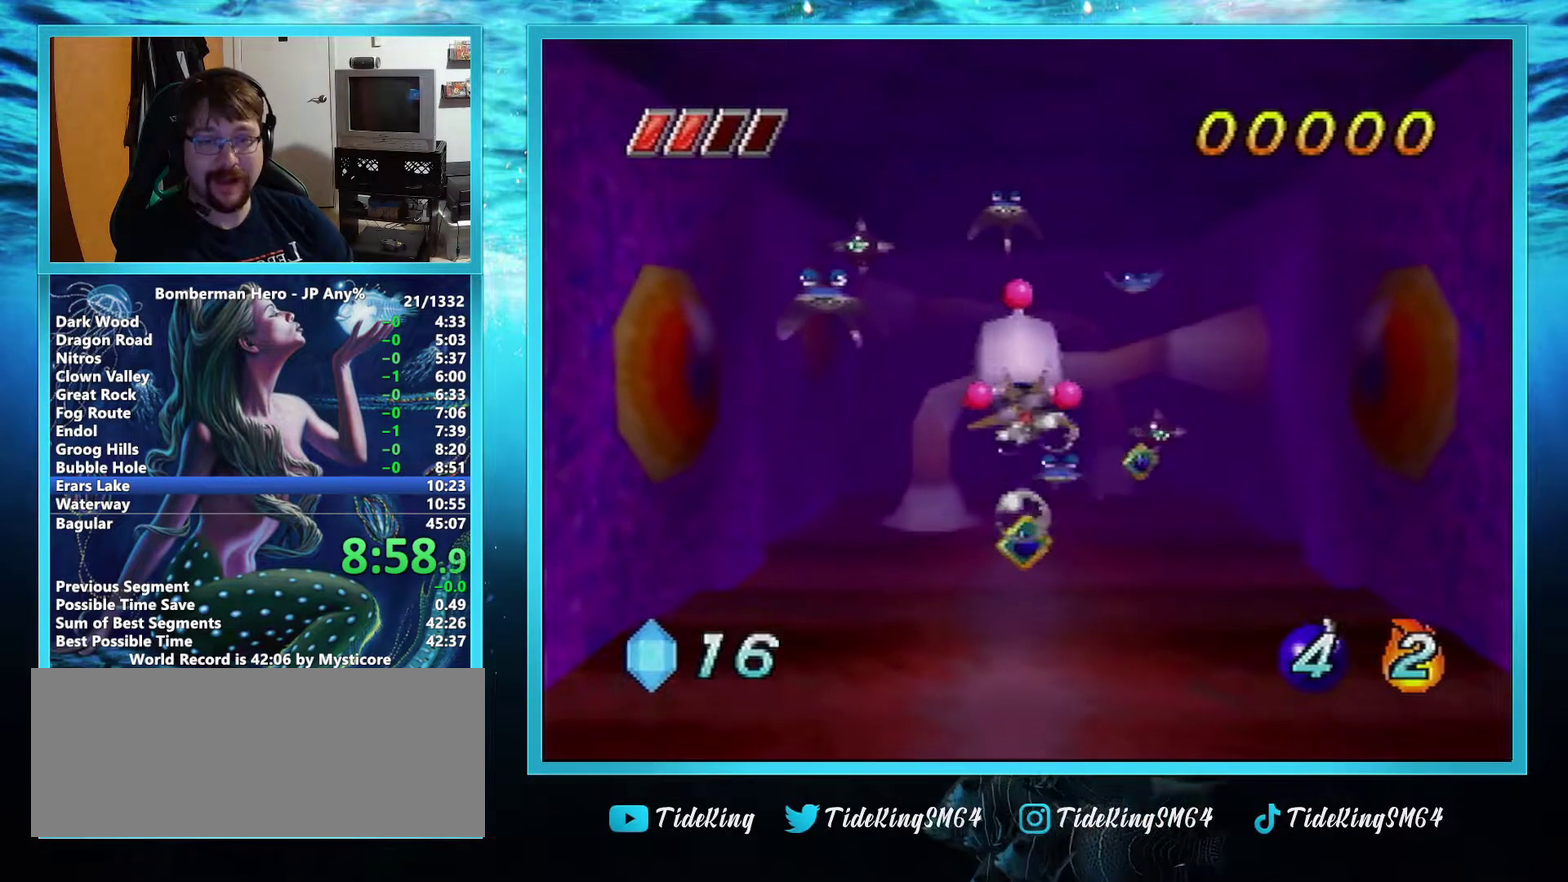
{"buttons": ["A"], "left_stick": "down", "events": [[401, "left_stick", "down"]]}
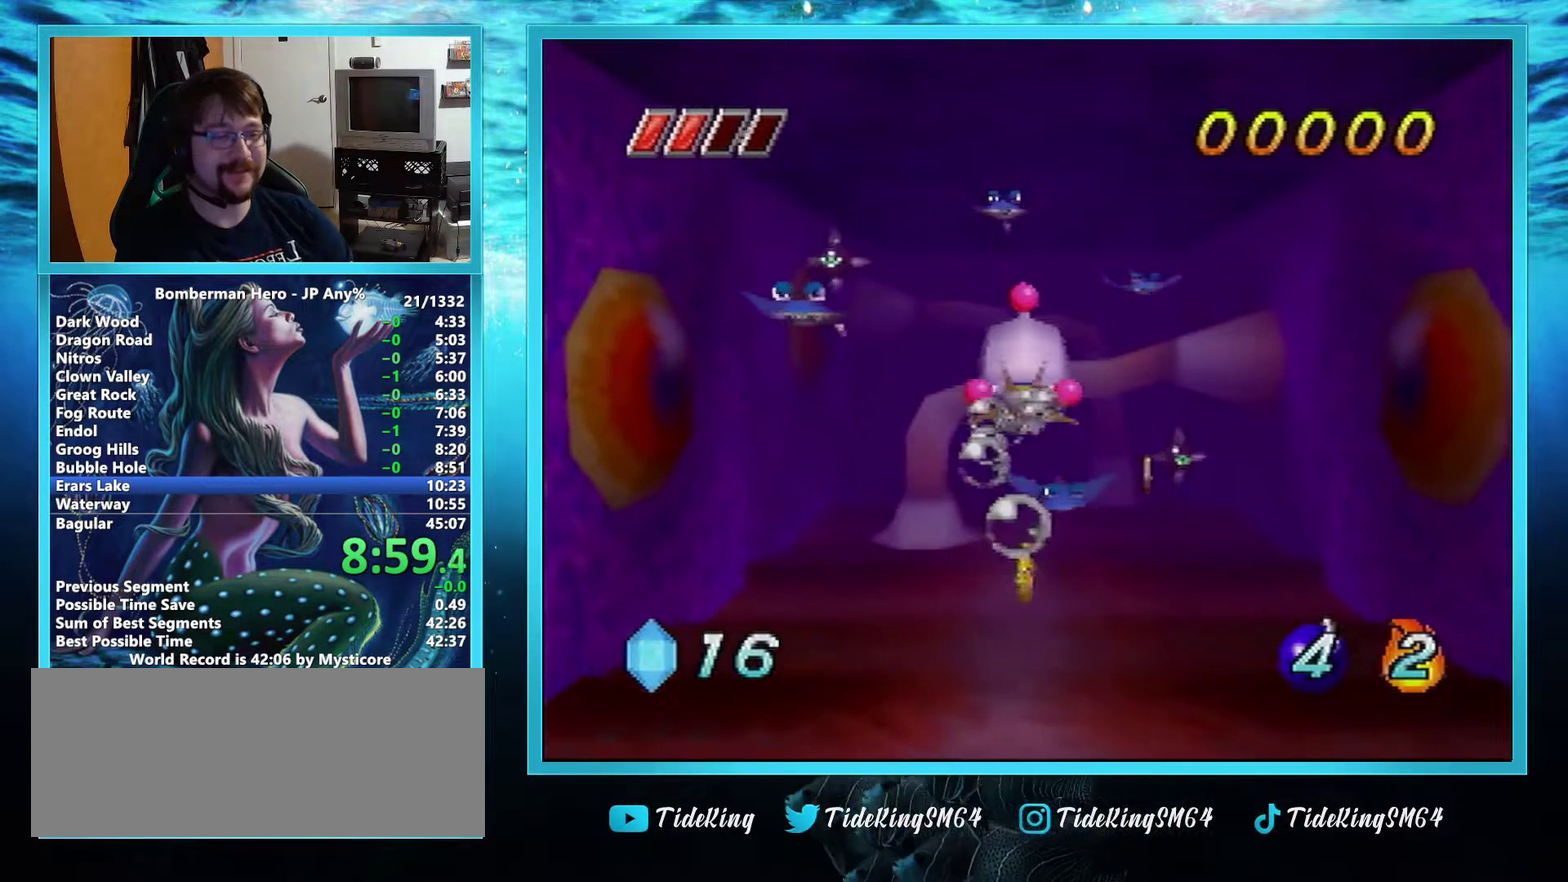
{"buttons": ["A"], "left_stick": "center", "events": [[50, "left_stick", "center"]]}
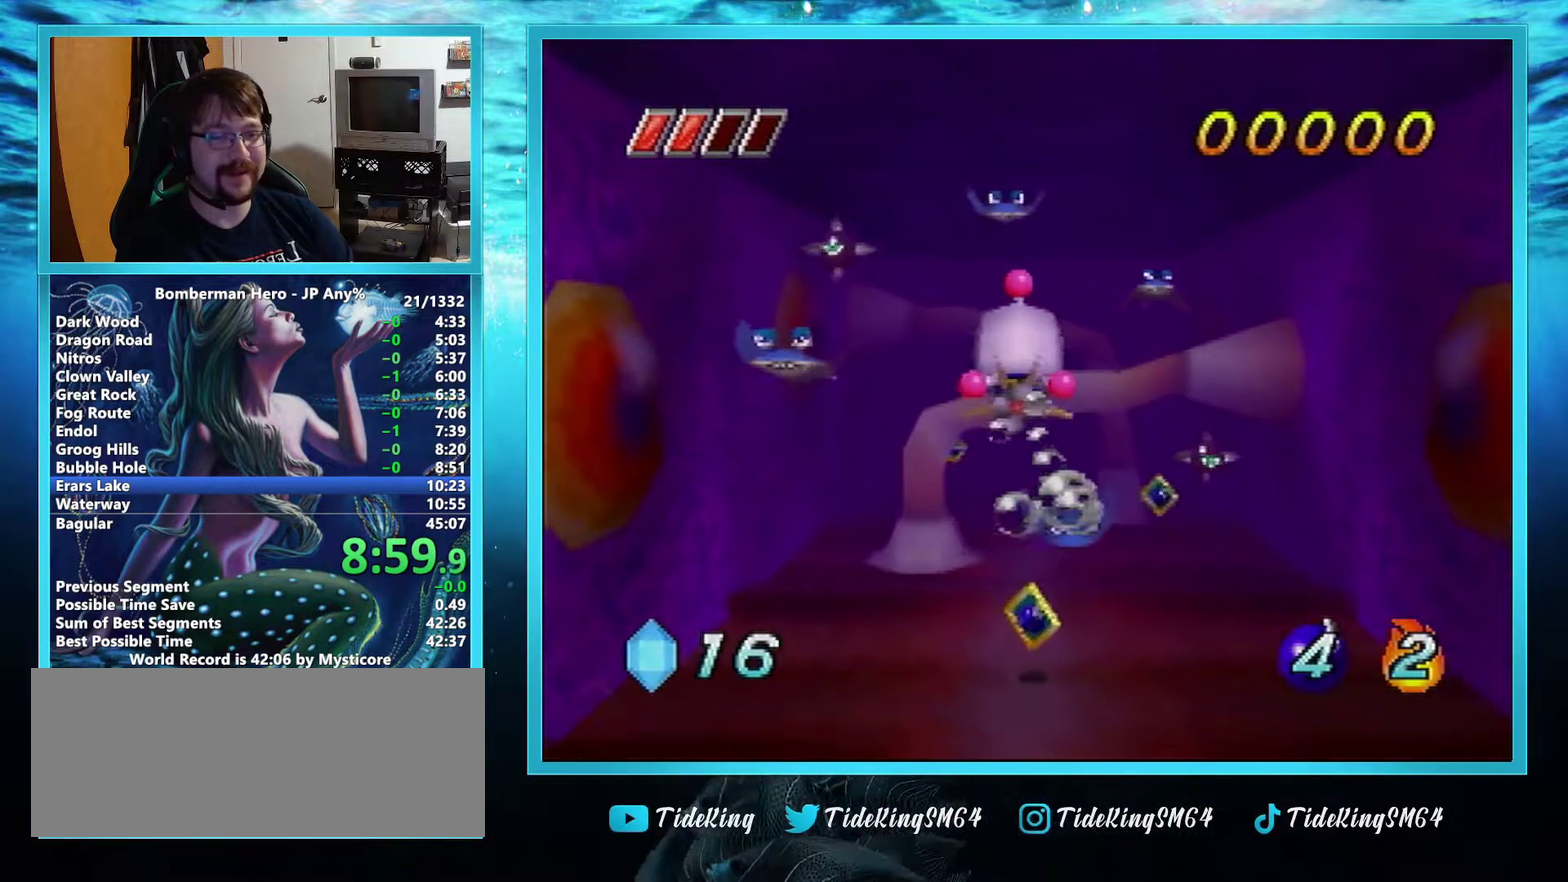
{"buttons": ["A"], "left_stick": "center", "events": []}
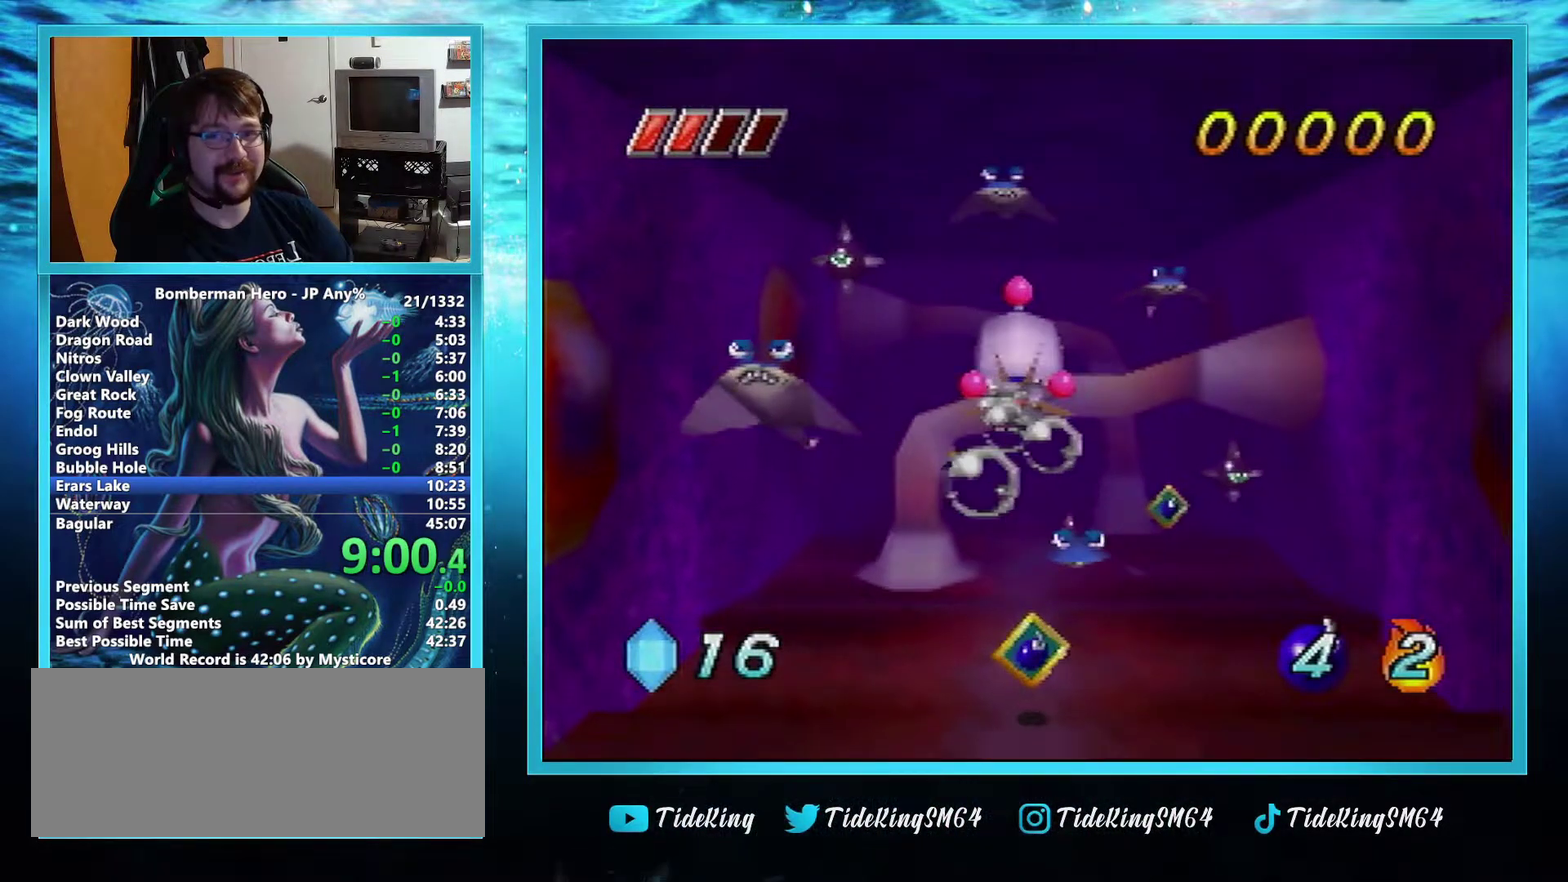
{"buttons": ["A"], "left_stick": "center", "events": [[116, "left_stick", "right"], [383, "left_stick", "center"]]}
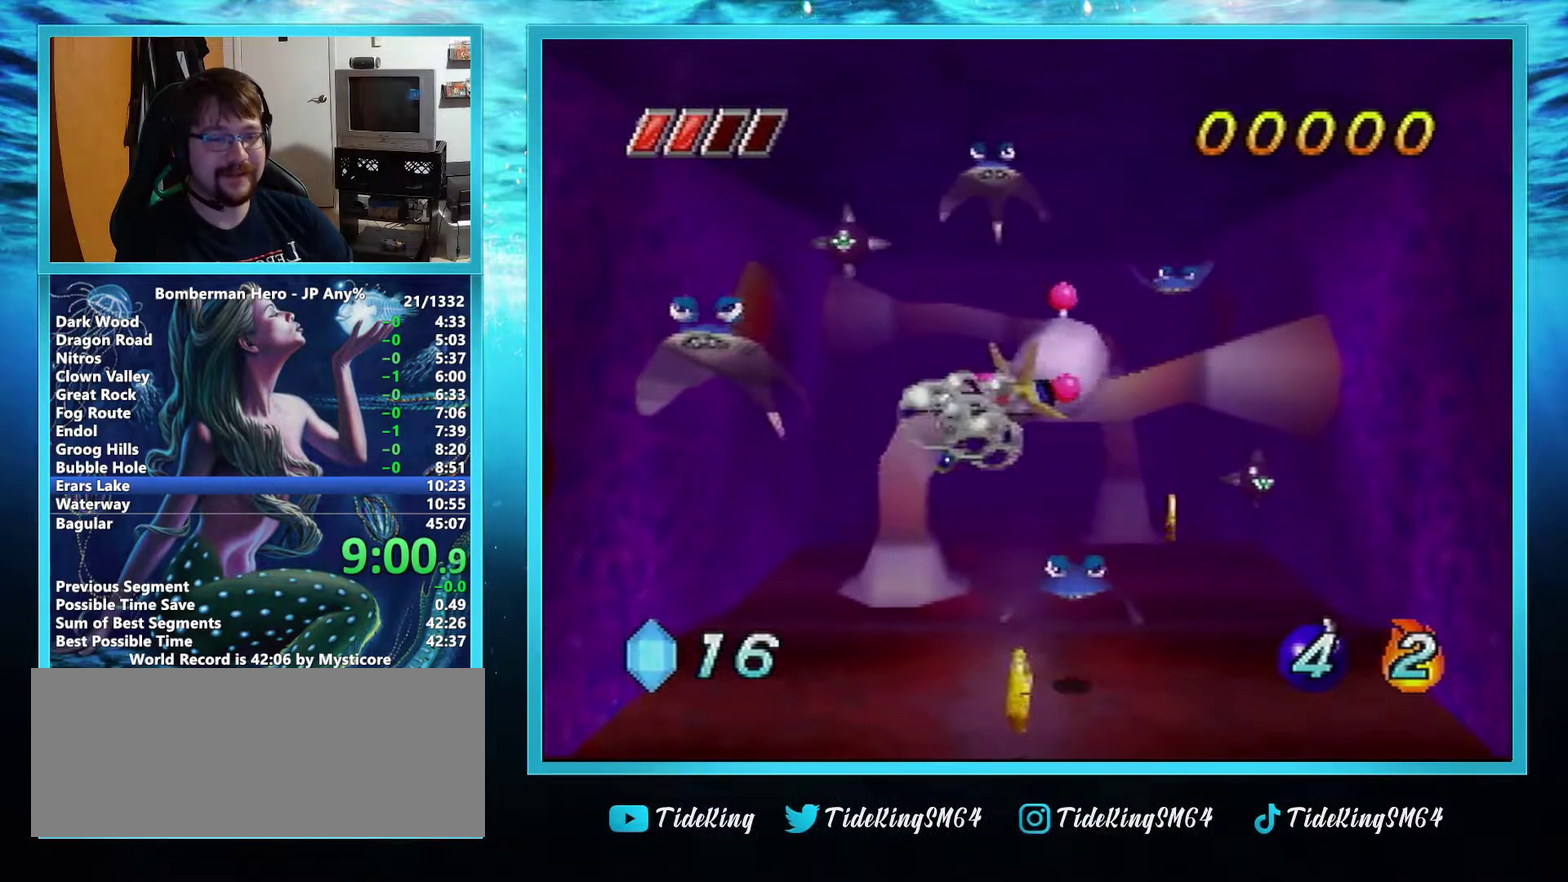
{"buttons": ["A"], "left_stick": "up-left", "events": [[467, "left_stick", "up-left"]]}
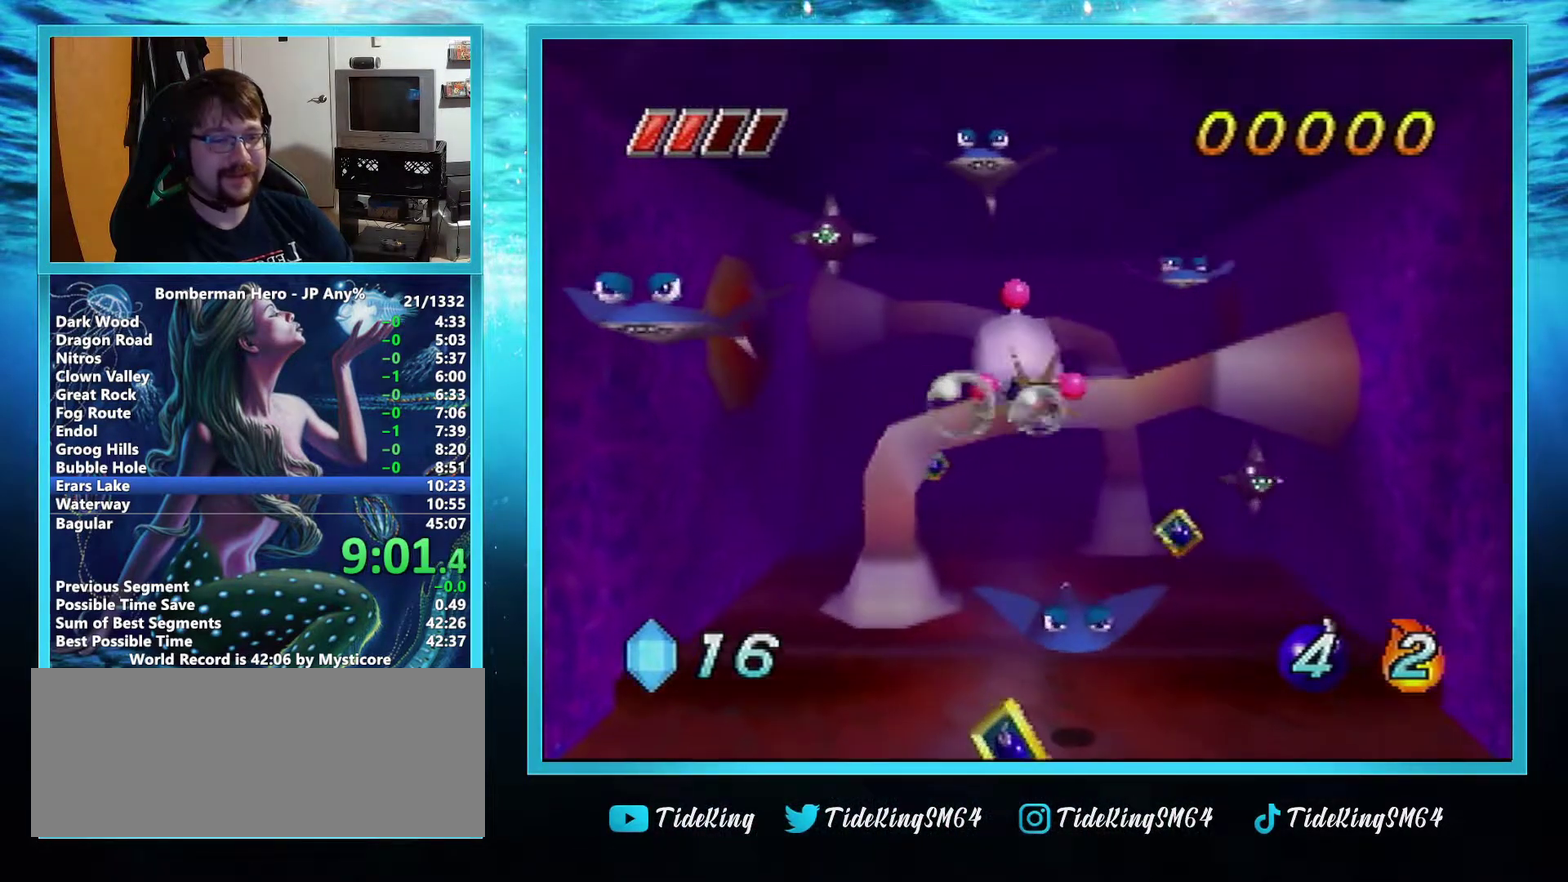
{"buttons": ["A"], "left_stick": "center", "events": [[16, "left_stick", "center"]]}
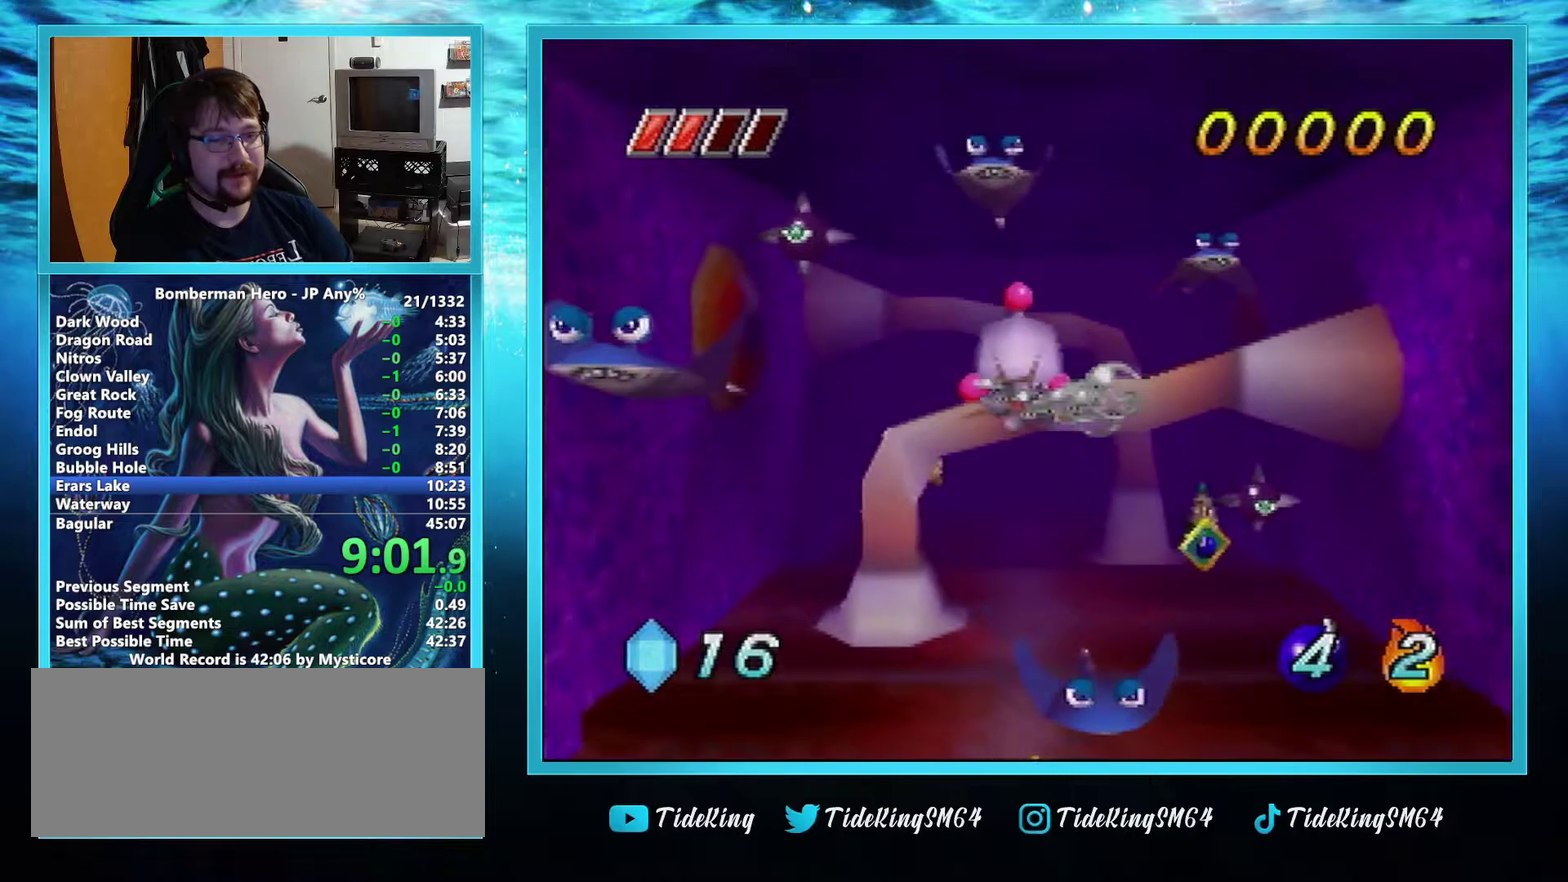
{"buttons": ["A"], "left_stick": "center", "events": [[167, "left_stick", "up-left"], [300, "left_stick", "center"]]}